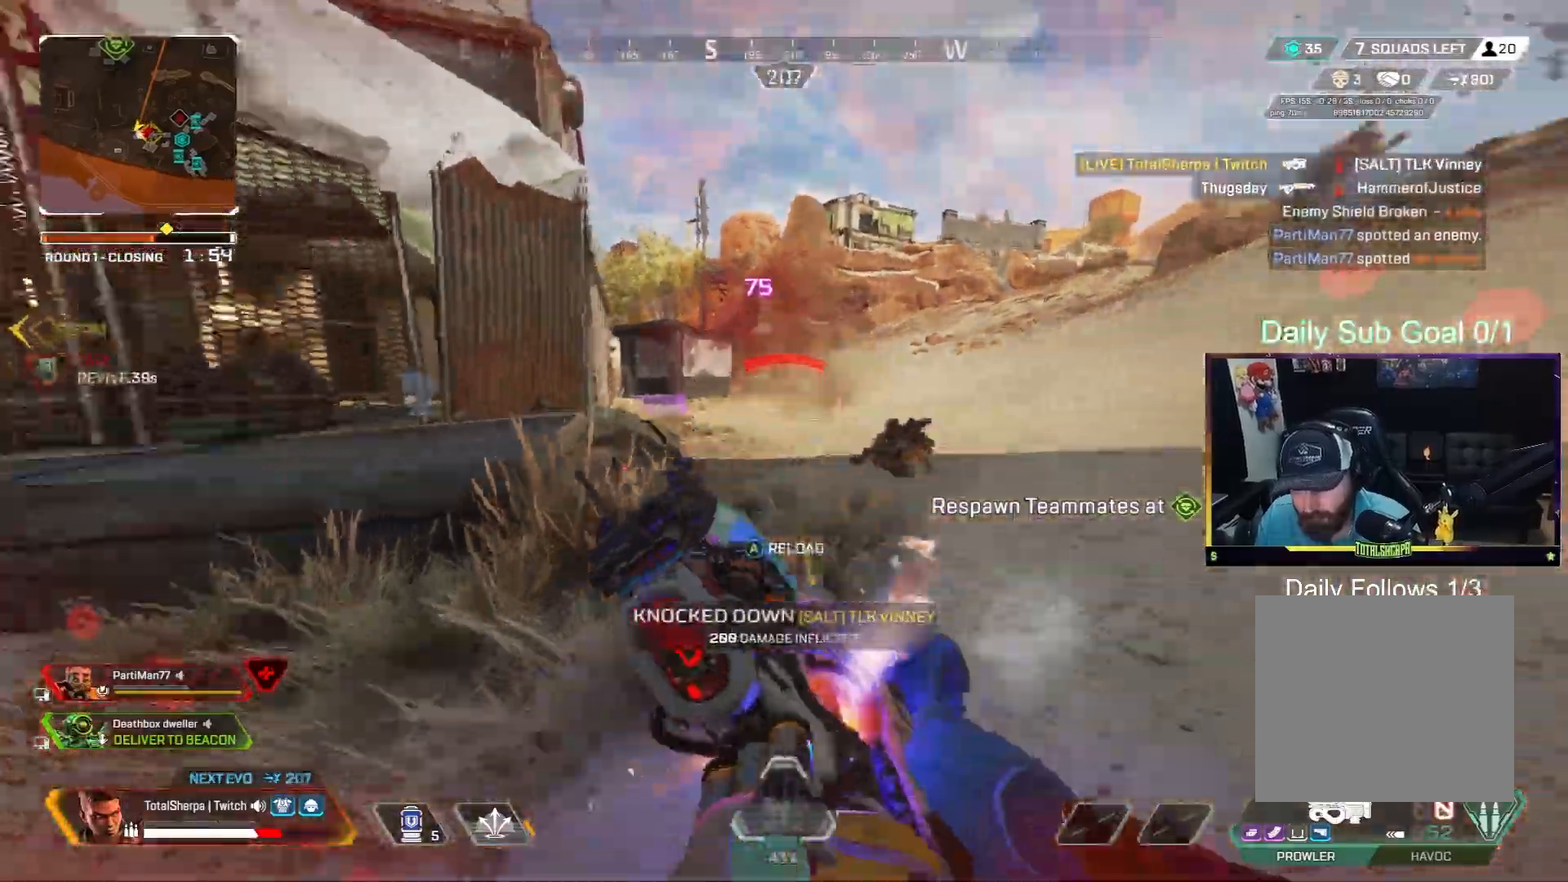
Gameplay with a controller (Xbox layout); each line is a JSON object with the inputs held at the frame after it. "events" lists button and stick changes between this image and that frame as [ms after this image, input, new state], when the widget could be followed in between.
{"buttons": [], "left_stick": "up", "right_stick": "center", "events": [[67, "A", "up"], [200, "R3", "down"], [300, "R3", "up"], [383, "right_stick", "center"]]}
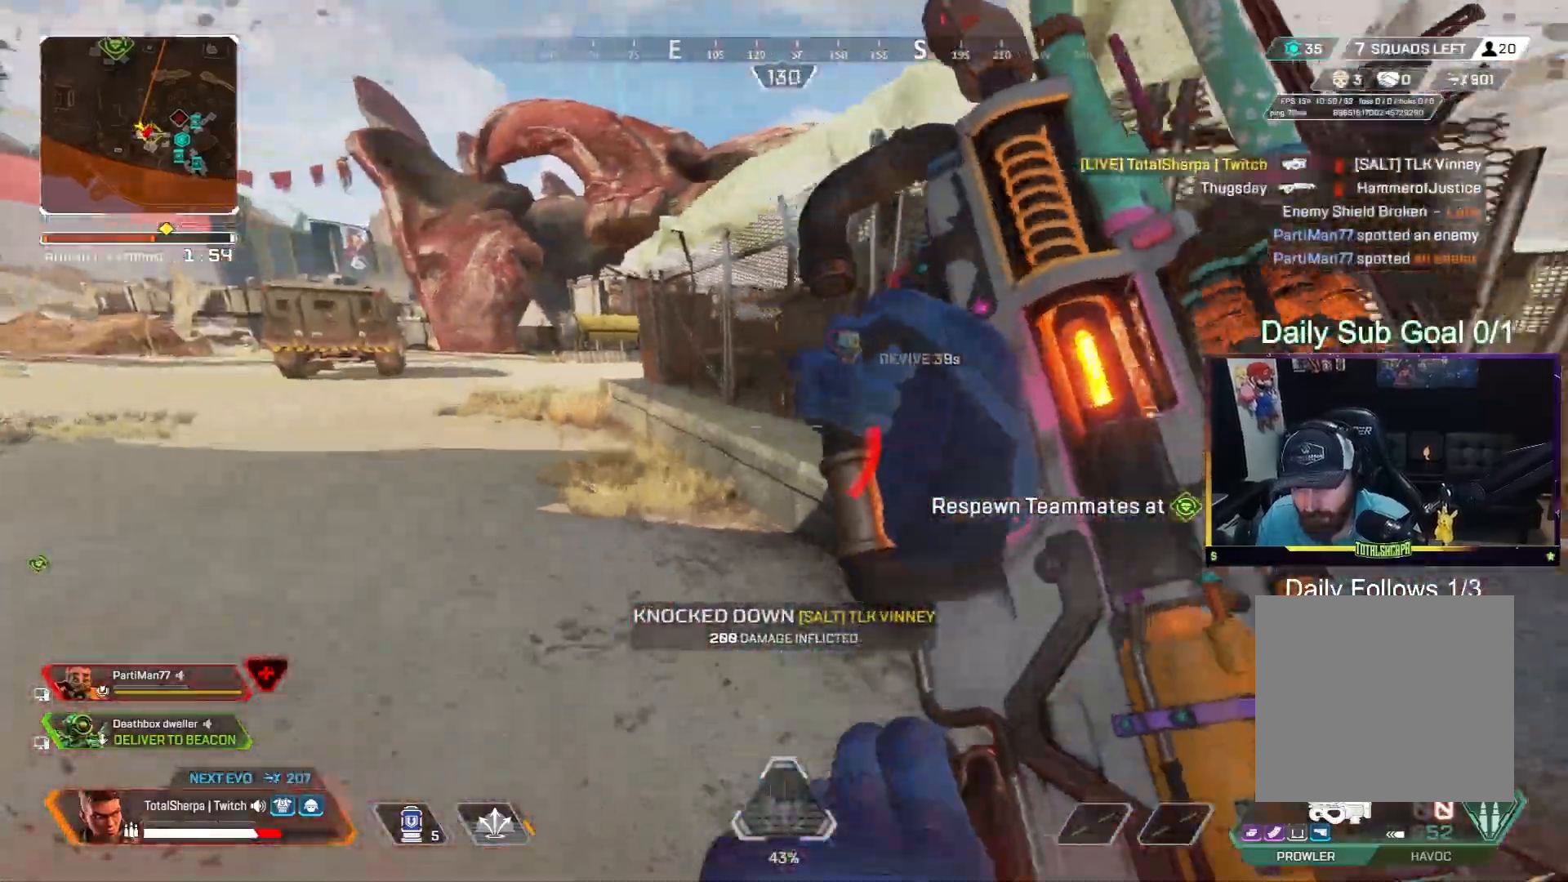
{"buttons": ["R3"], "left_stick": "up", "right_stick": "down", "events": [[50, "L1", "down"], [83, "L2", "down"], [133, "L2", "up"], [150, "L1", "up"], [433, "right_stick", "down"], [467, "R3", "down"]]}
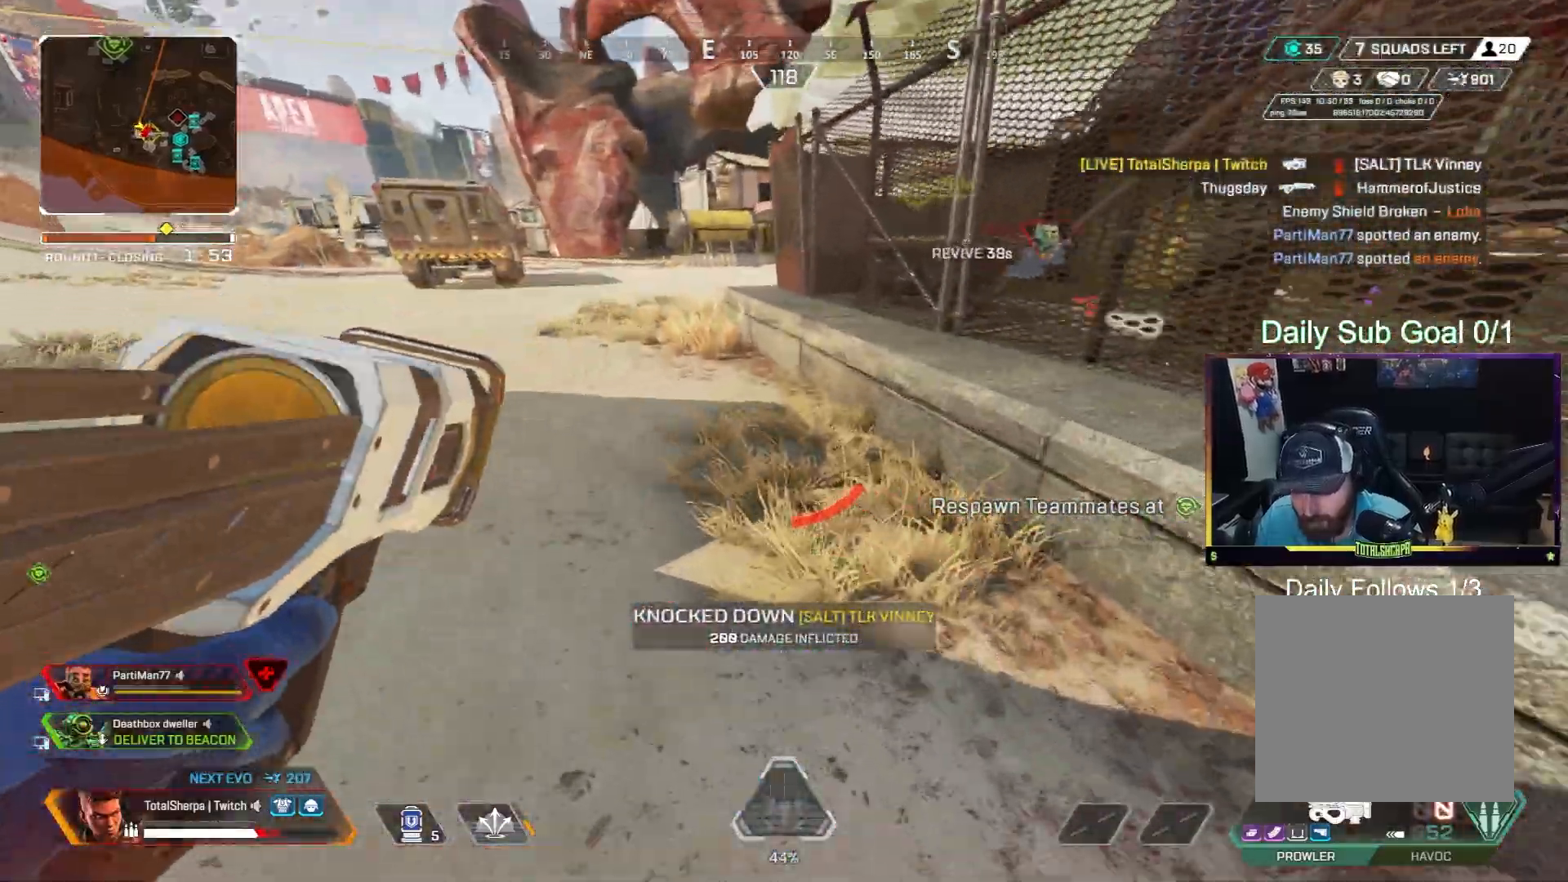
{"buttons": [], "left_stick": "up-right", "right_stick": "center", "events": [[117, "R3", "up"], [133, "right_stick", "center"], [250, "L3", "down"], [300, "left_stick", "up-right"], [333, "R3", "down"], [383, "L3", "up"], [467, "R3", "up"]]}
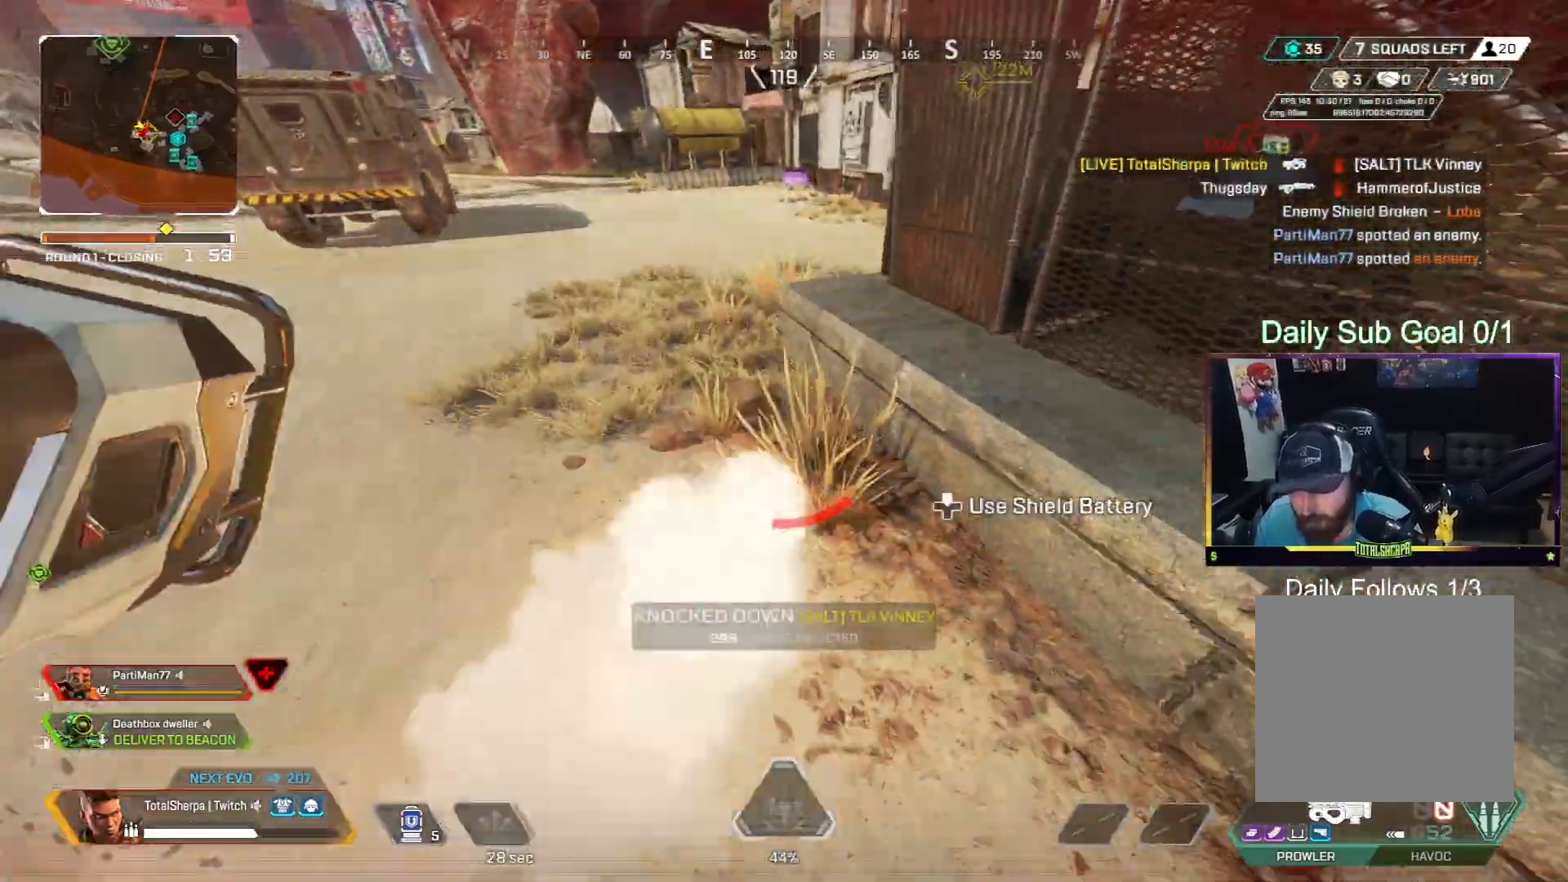
{"buttons": ["A"], "left_stick": "up", "right_stick": "up-right", "events": [[50, "left_stick", "right"], [233, "A", "down"], [250, "left_stick", "up"], [367, "A", "up"], [400, "A", "down"], [400, "right_stick", "up-right"]]}
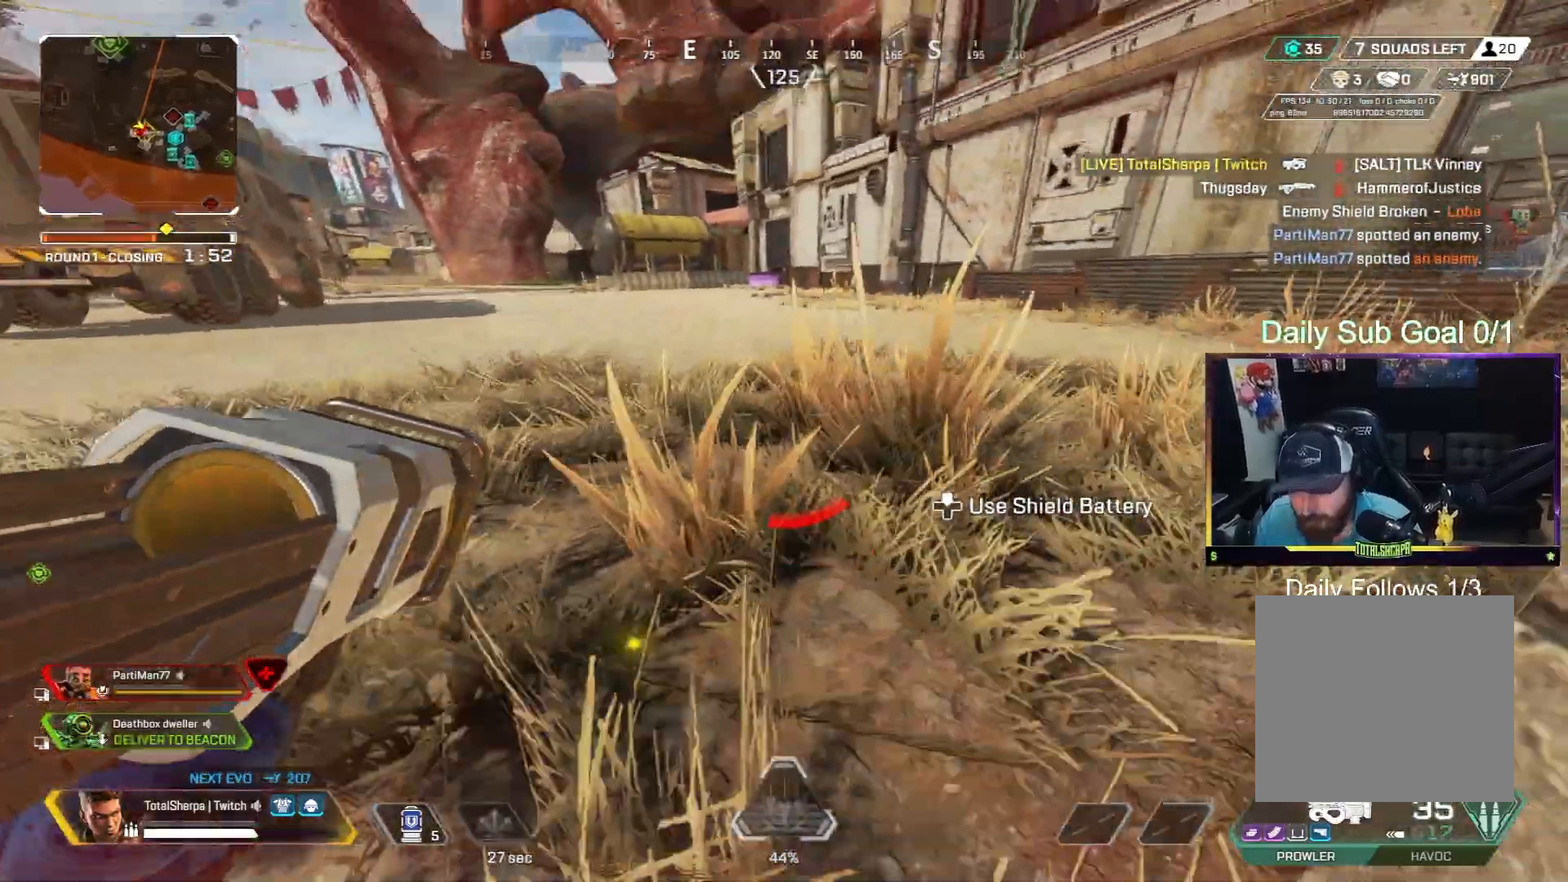
{"buttons": [], "left_stick": "up", "right_stick": "center", "events": [[17, "A", "up"], [133, "right_stick", "right"], [167, "R3", "down"], [283, "R3", "up"], [283, "right_stick", "center"]]}
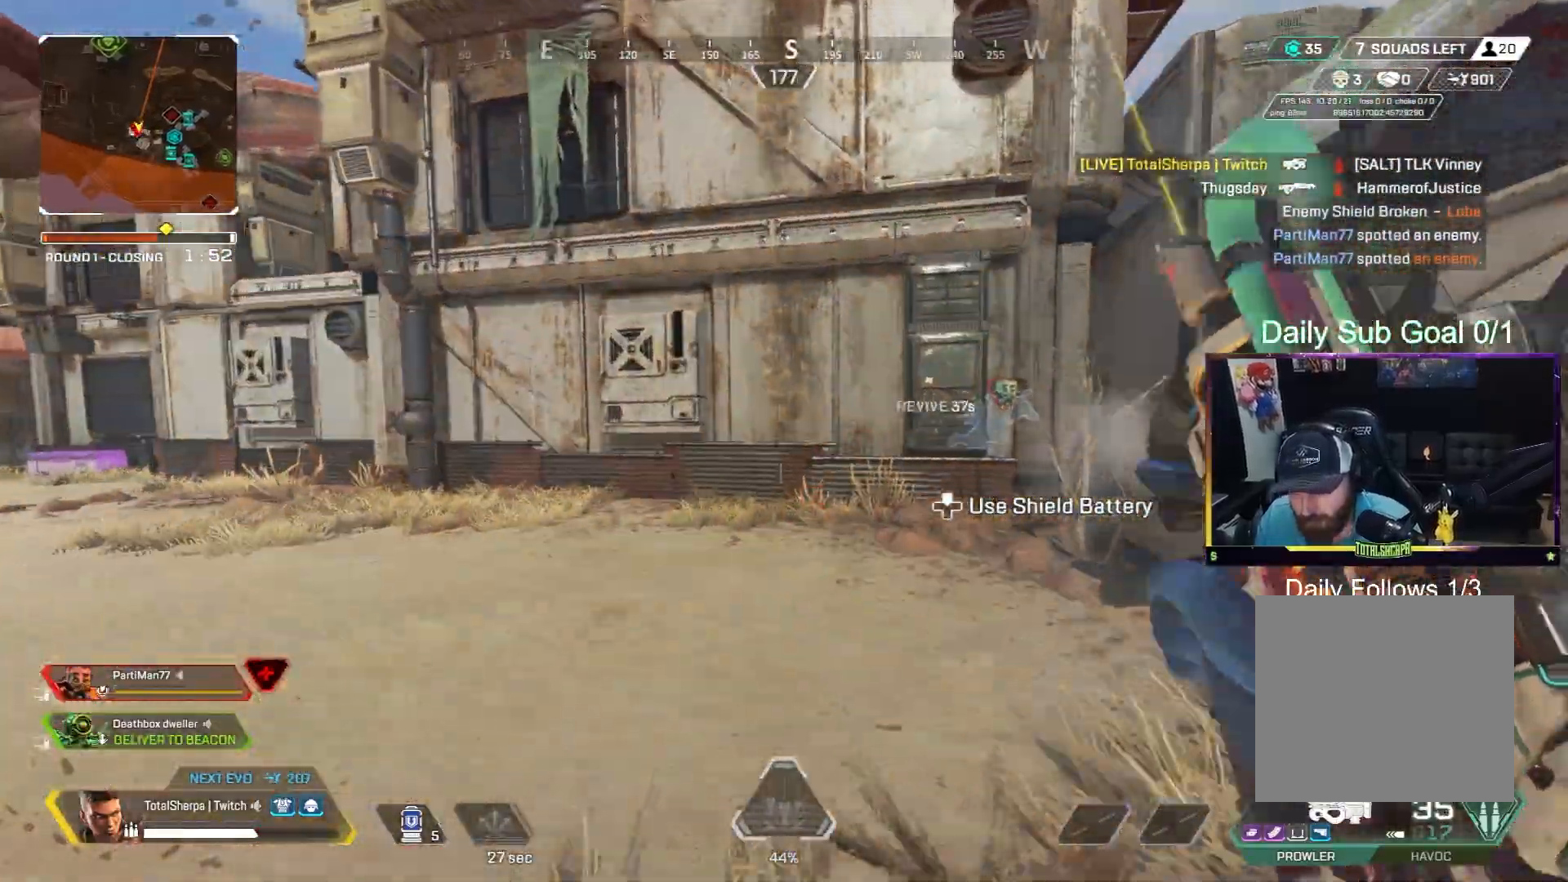
{"buttons": [], "left_stick": "up", "right_stick": "left", "events": [[133, "right_stick", "left"]]}
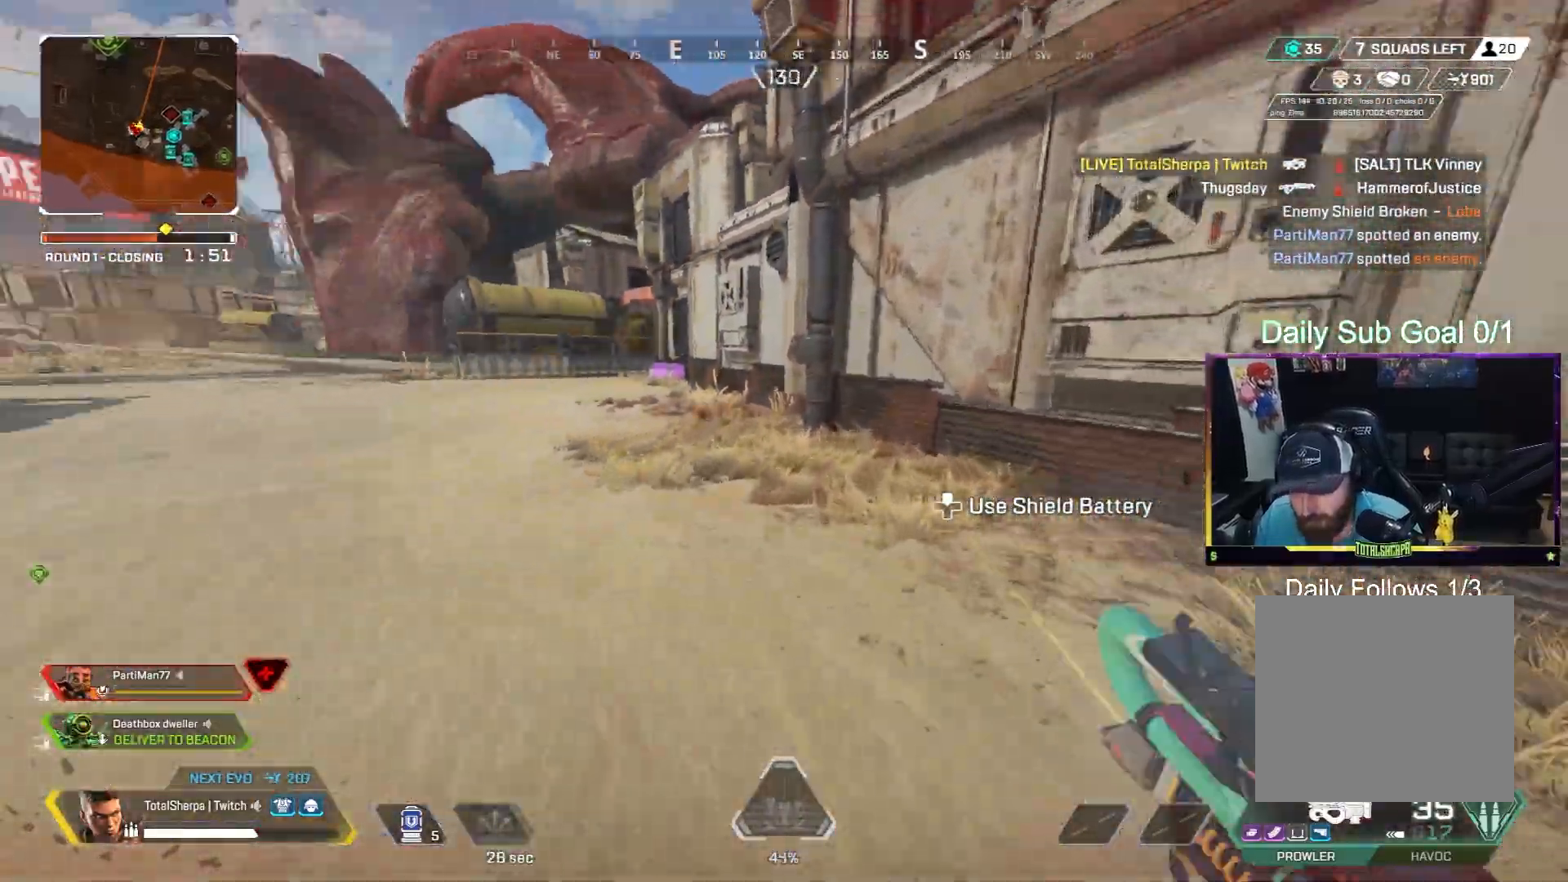
{"buttons": ["A"], "left_stick": "up", "right_stick": "center", "events": [[50, "right_stick", "center"], [167, "Y", "down"], [250, "Y", "up"], [433, "A", "down"]]}
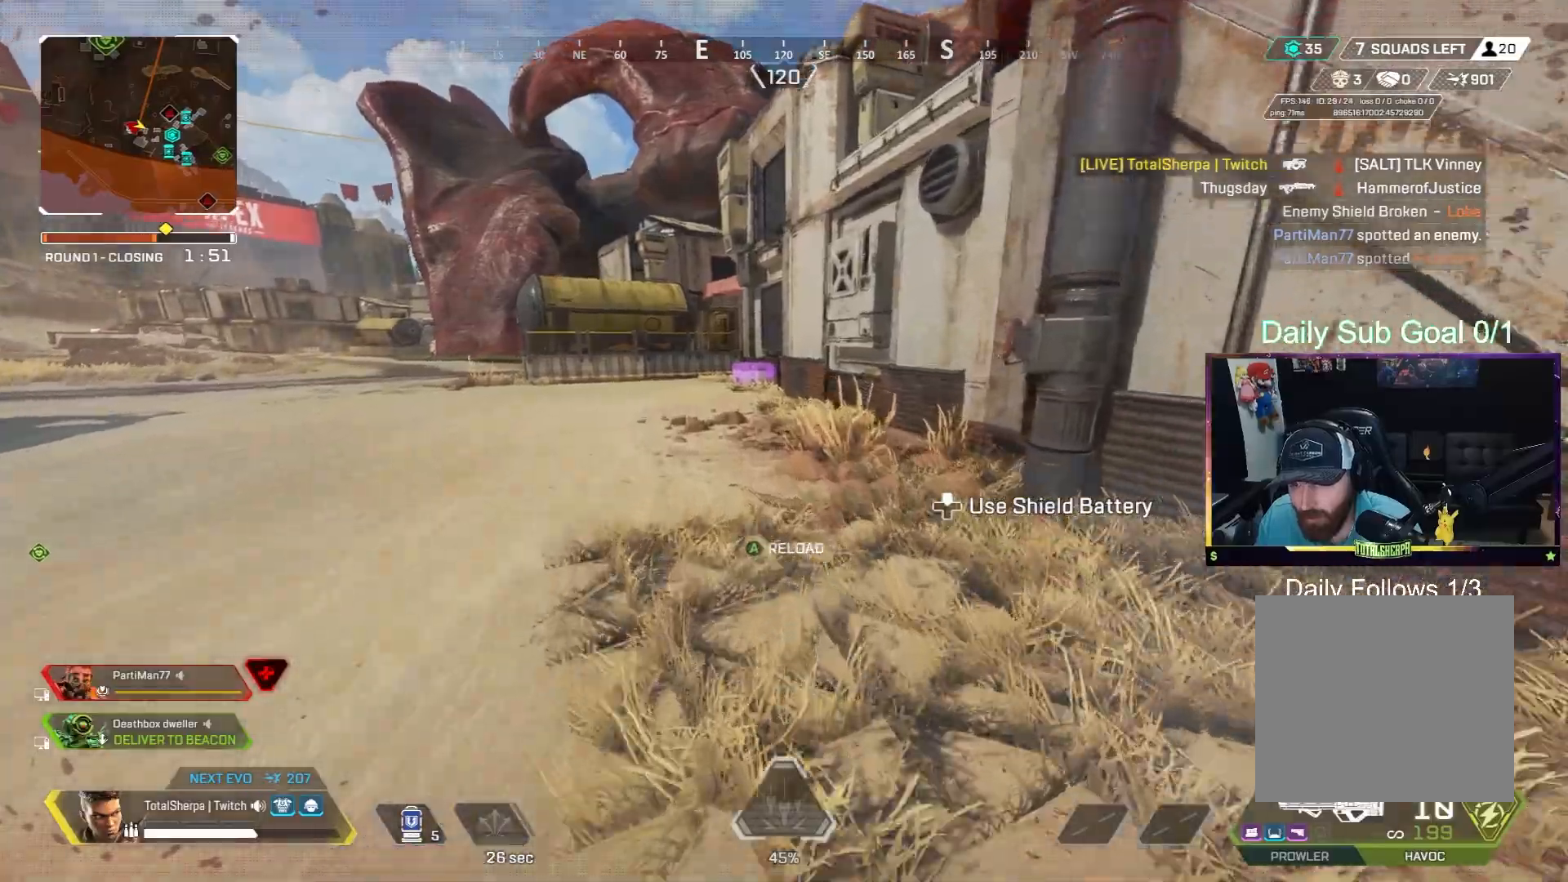
{"buttons": [], "left_stick": "up", "right_stick": "center", "events": [[33, "A", "up"], [67, "A", "down"], [183, "A", "up"], [267, "A", "down"], [350, "A", "up"], [400, "A", "down"], [500, "A", "up"]]}
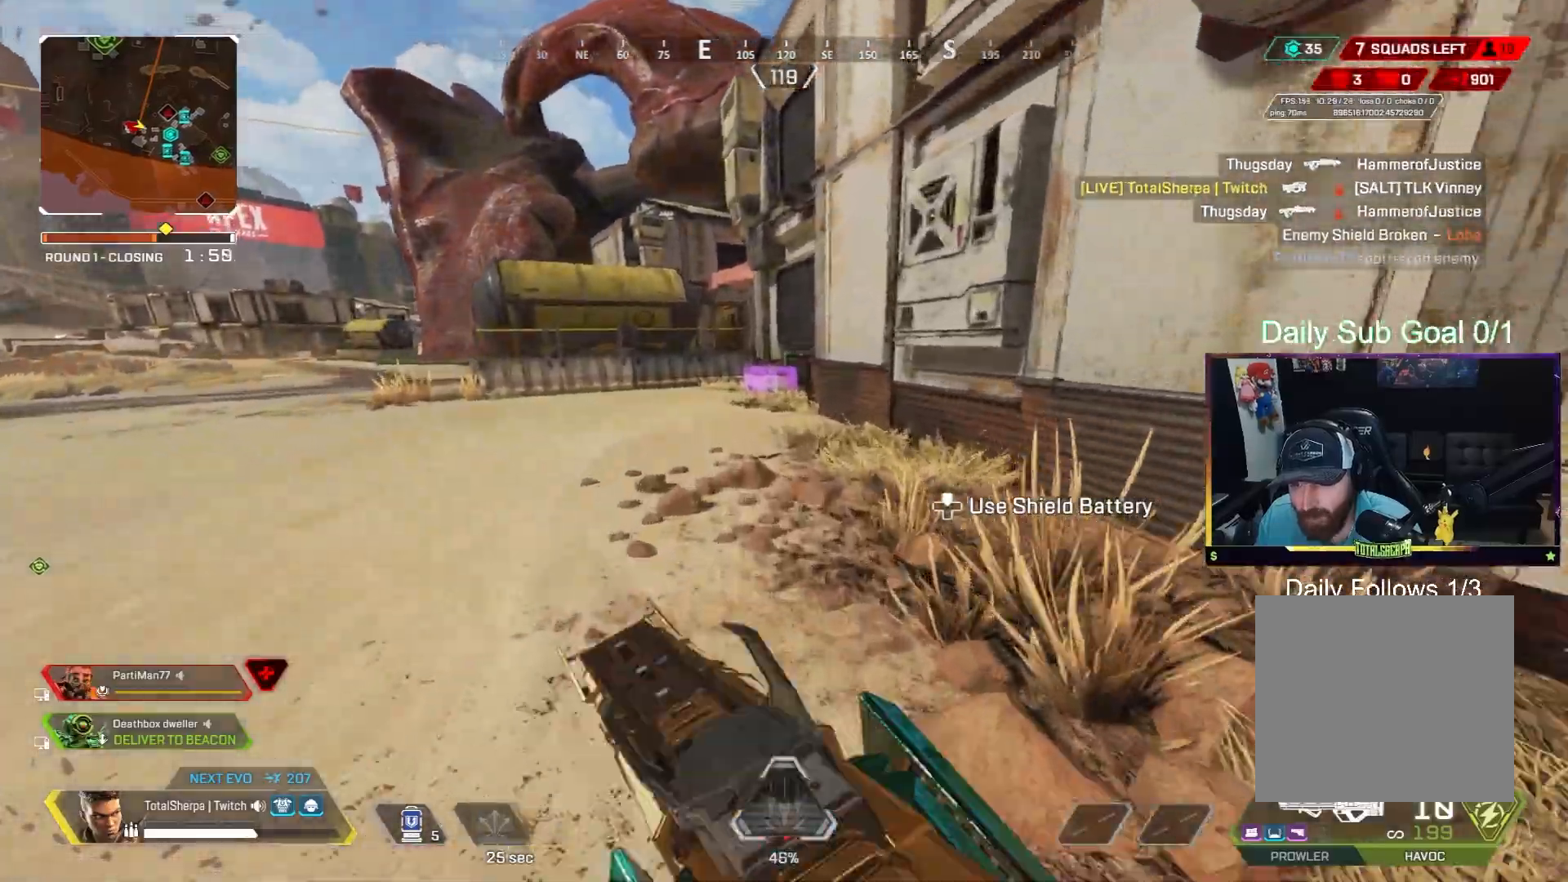
{"buttons": ["R3"], "left_stick": "up", "right_stick": "center", "events": [[67, "R3", "down"], [200, "R3", "up"], [400, "R3", "down"]]}
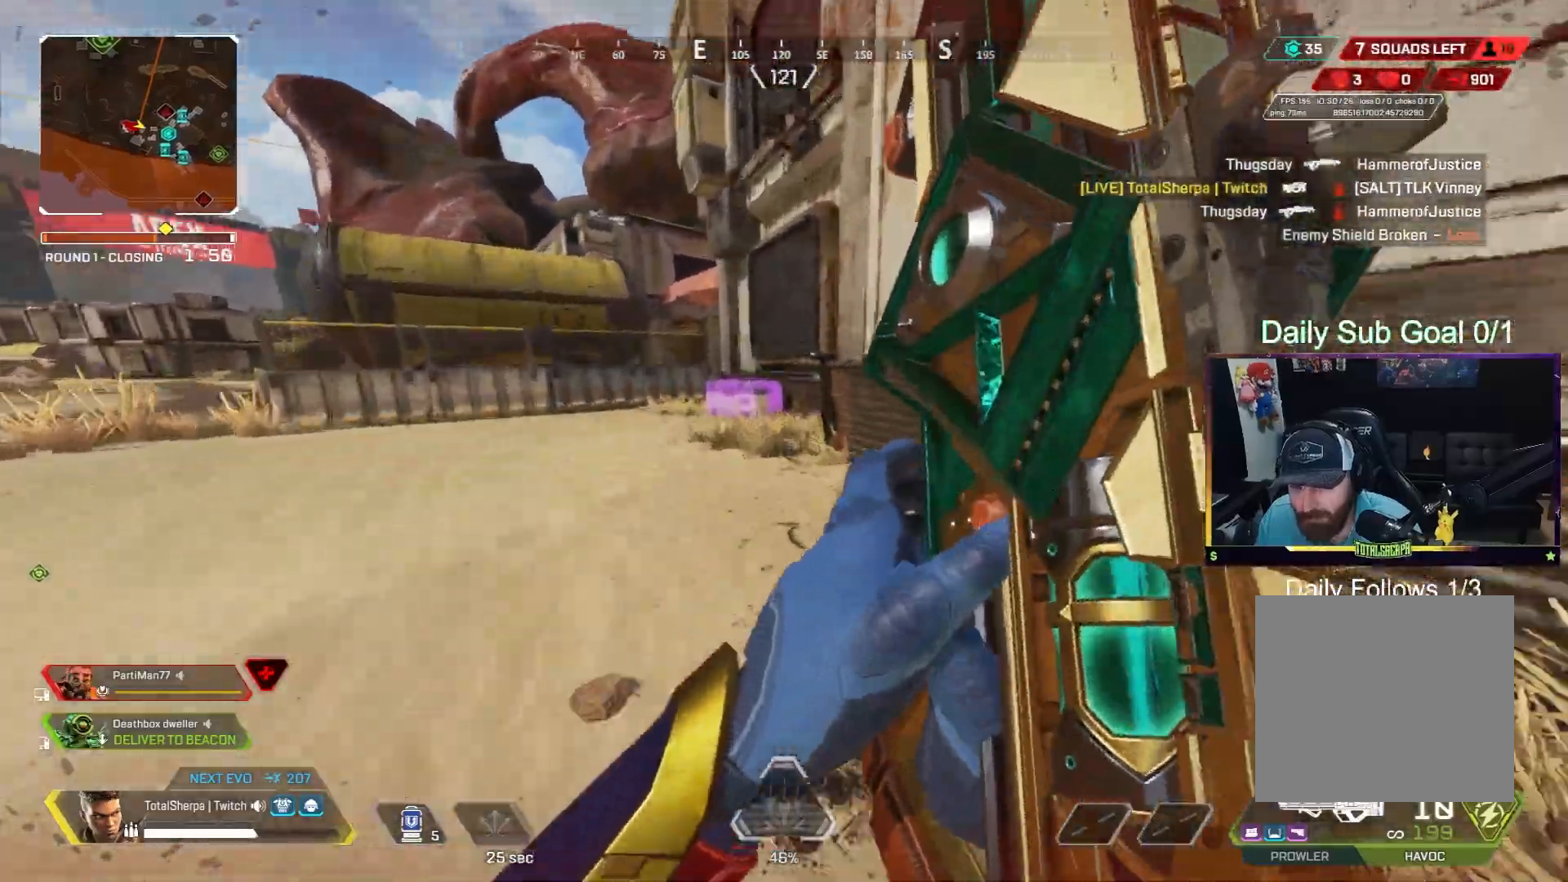
{"buttons": ["A"], "left_stick": "up", "right_stick": "center", "events": [[33, "R3", "up"], [83, "A", "down"]]}
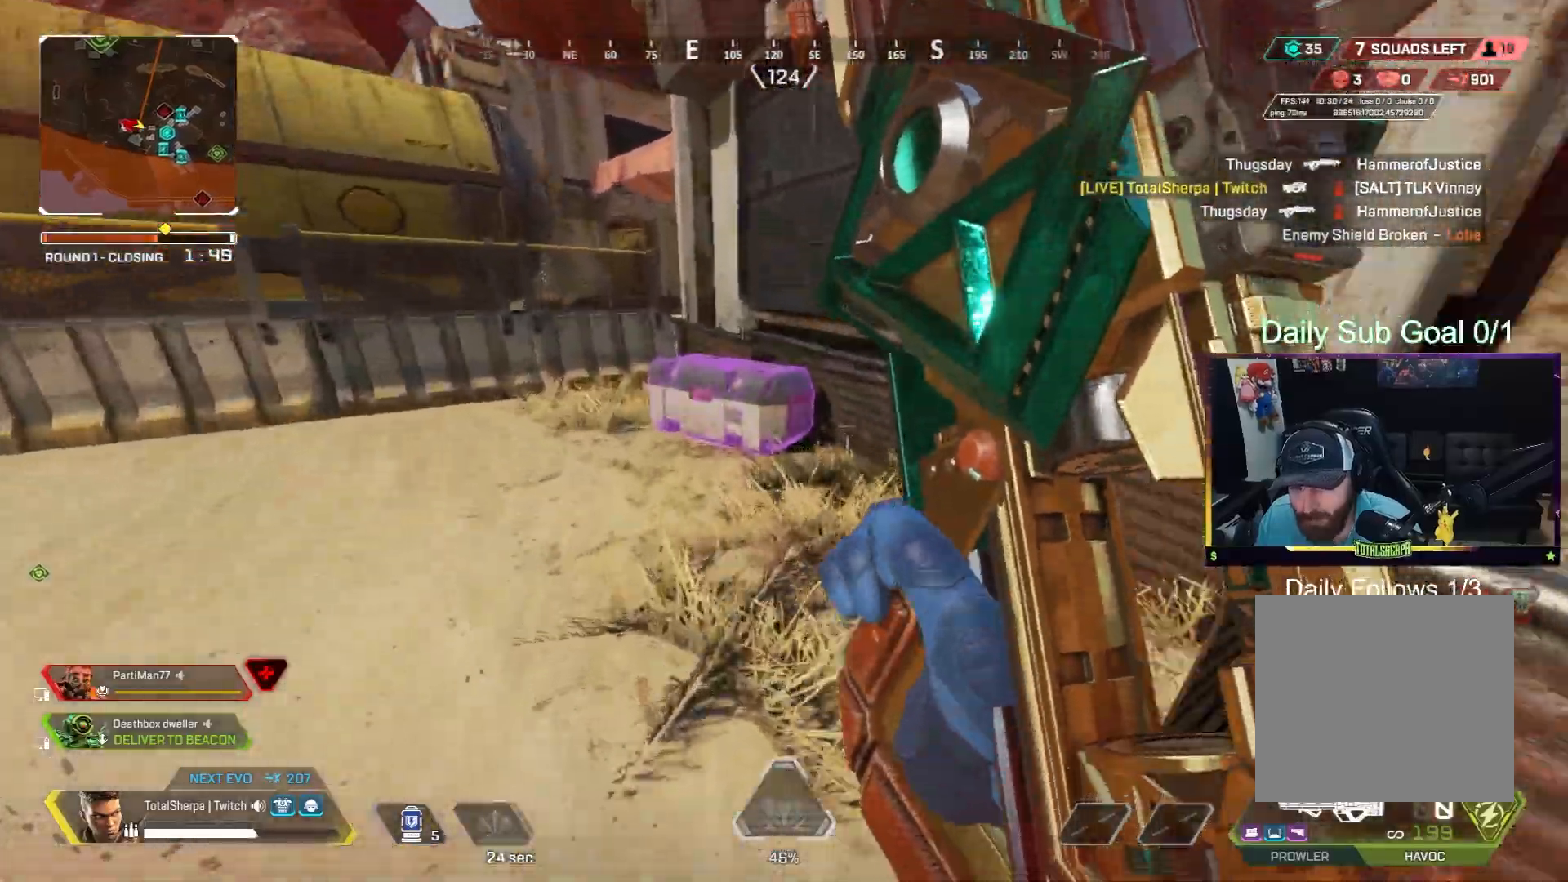
{"buttons": ["A", "L3"], "left_stick": "center", "right_stick": "right", "events": [[67, "left_stick", "up-left"], [217, "right_stick", "right"], [467, "L3", "down"], [483, "left_stick", "center"]]}
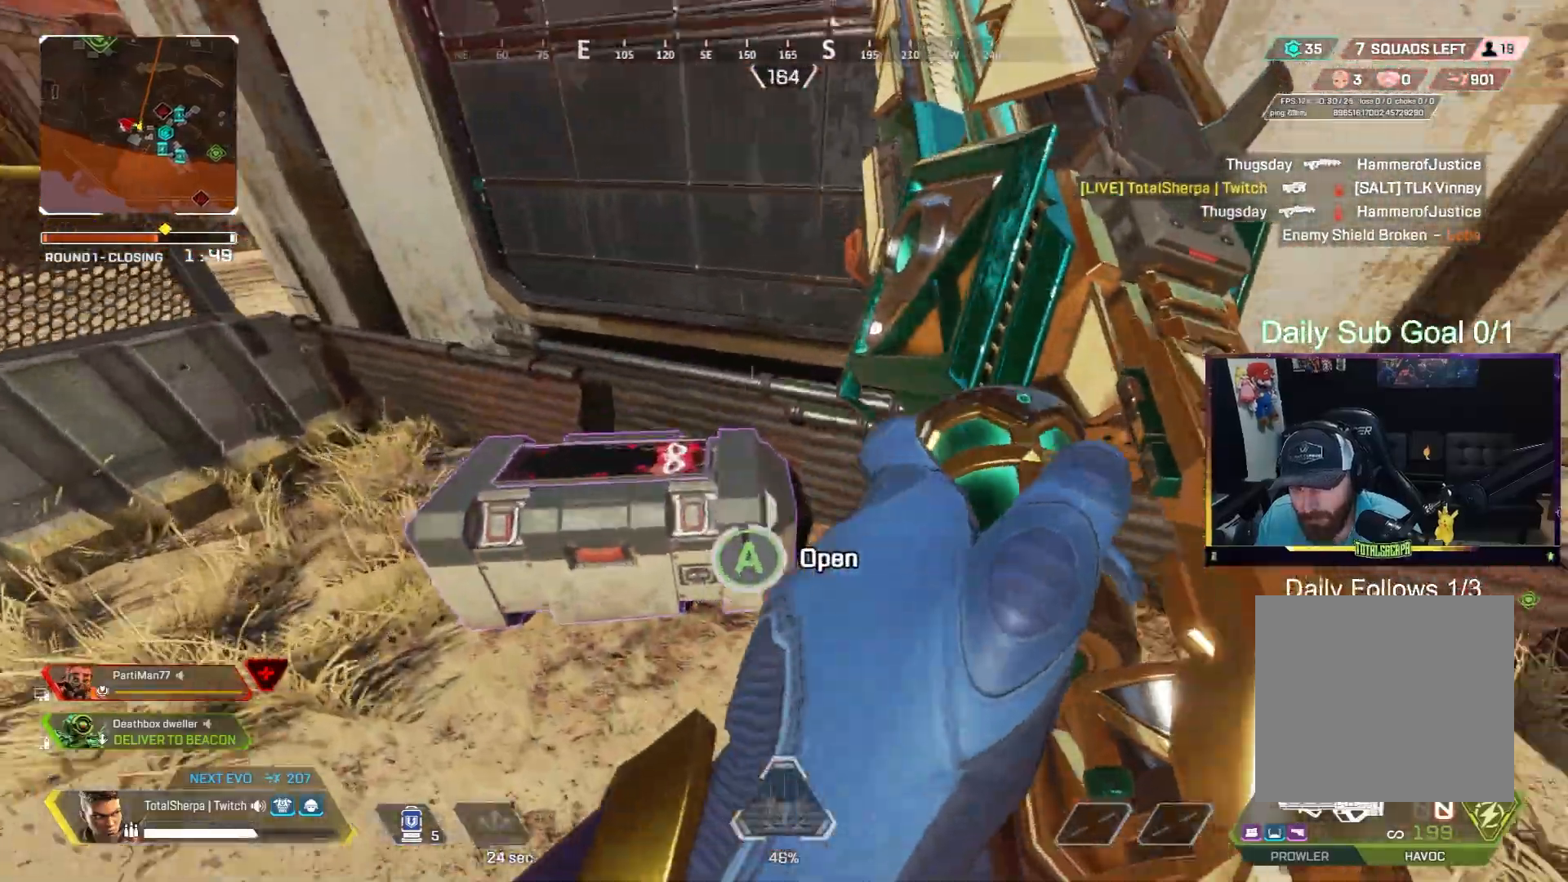
{"buttons": [], "left_stick": "center", "right_stick": "center", "events": [[17, "right_stick", "center"], [150, "left_stick", "down-left"], [167, "L3", "up"], [217, "A", "up"], [300, "left_stick", "center"], [417, "left_stick", "down"], [500, "left_stick", "center"]]}
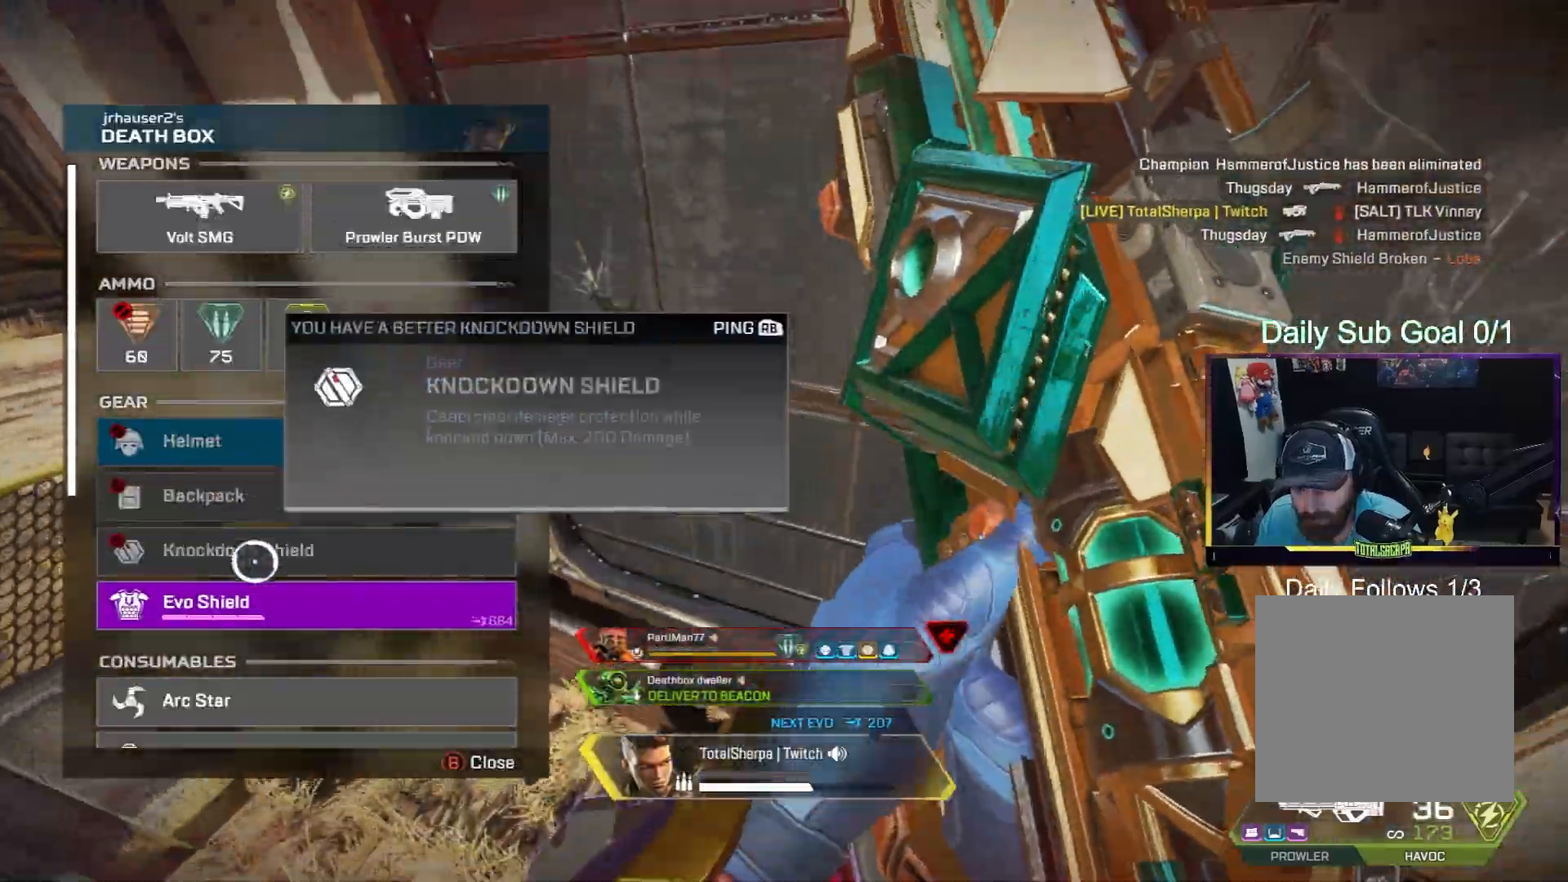
{"buttons": ["A"], "left_stick": "center", "right_stick": "center", "events": [[217, "left_stick", "down"], [283, "left_stick", "center"], [367, "A", "down"]]}
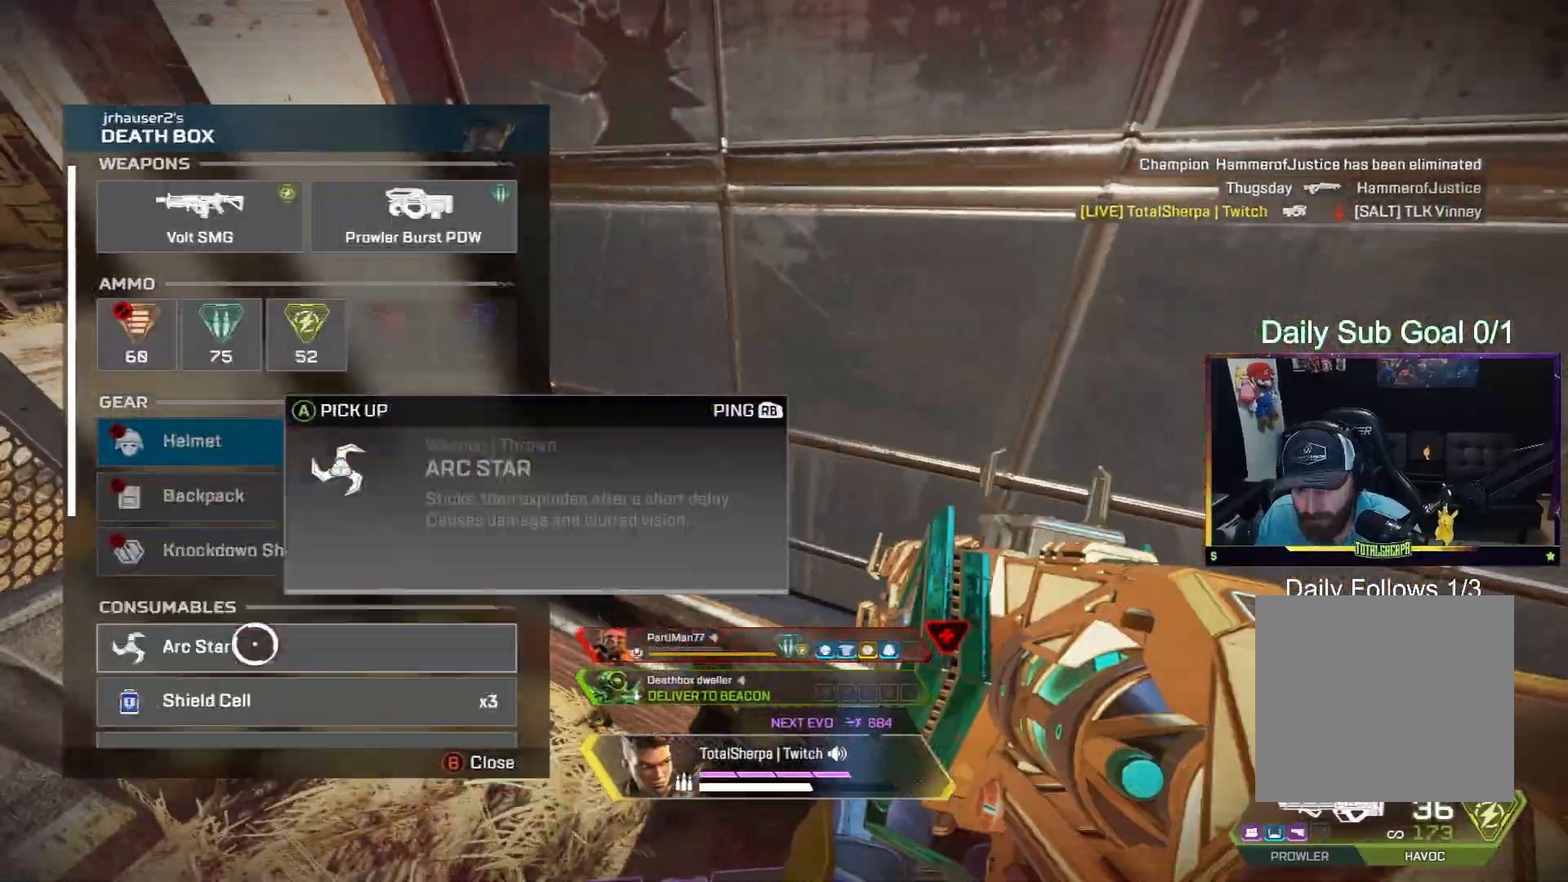
{"buttons": [], "left_stick": "up-left", "right_stick": "center", "events": [[17, "A", "up"], [17, "B", "down"], [50, "left_stick", "left"], [100, "B", "up"], [150, "left_stick", "up-left"], [200, "right_stick", "left"], [250, "L3", "down"], [383, "right_stick", "center"], [433, "L3", "up"]]}
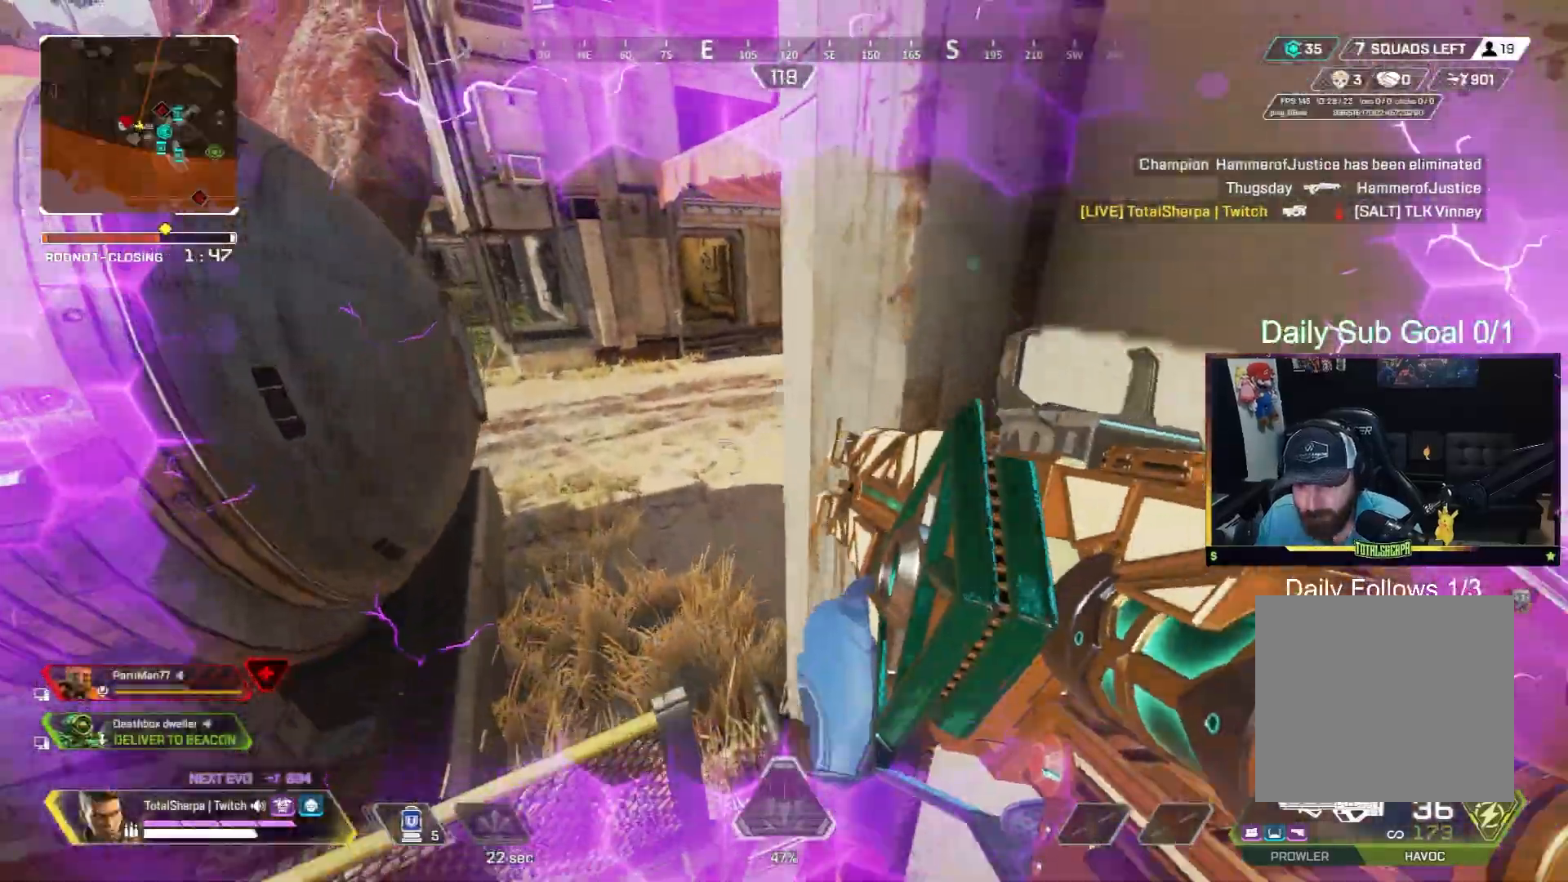
{"buttons": [], "left_stick": "up", "right_stick": "center", "events": [[250, "right_stick", "right"], [300, "left_stick", "up"], [333, "right_stick", "center"]]}
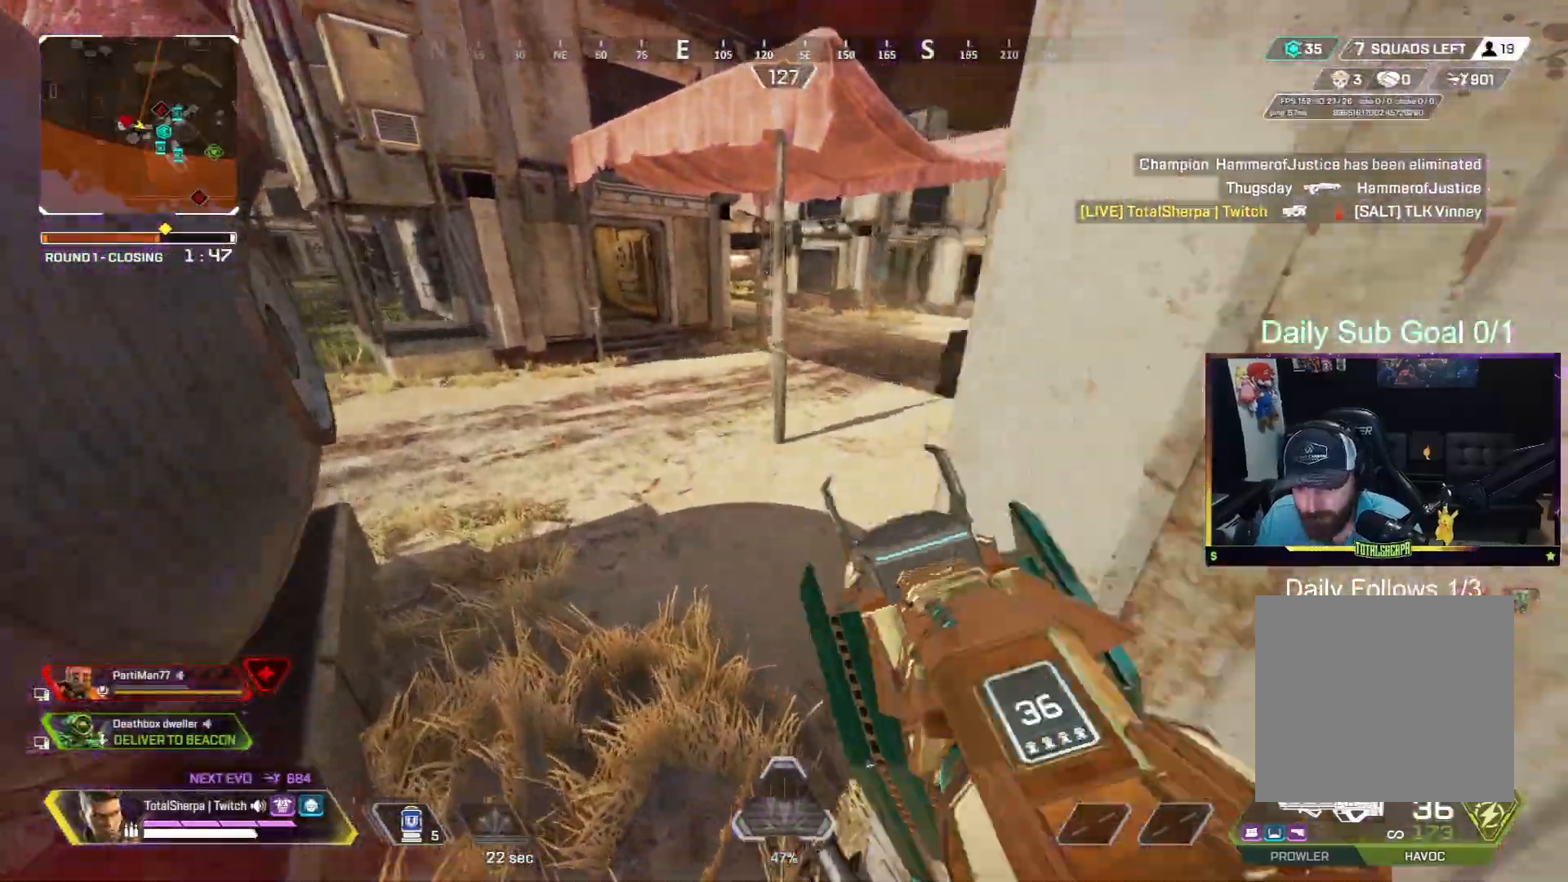
{"buttons": [], "left_stick": "up", "right_stick": "center", "events": [[33, "right_stick", "right"], [417, "right_stick", "center"]]}
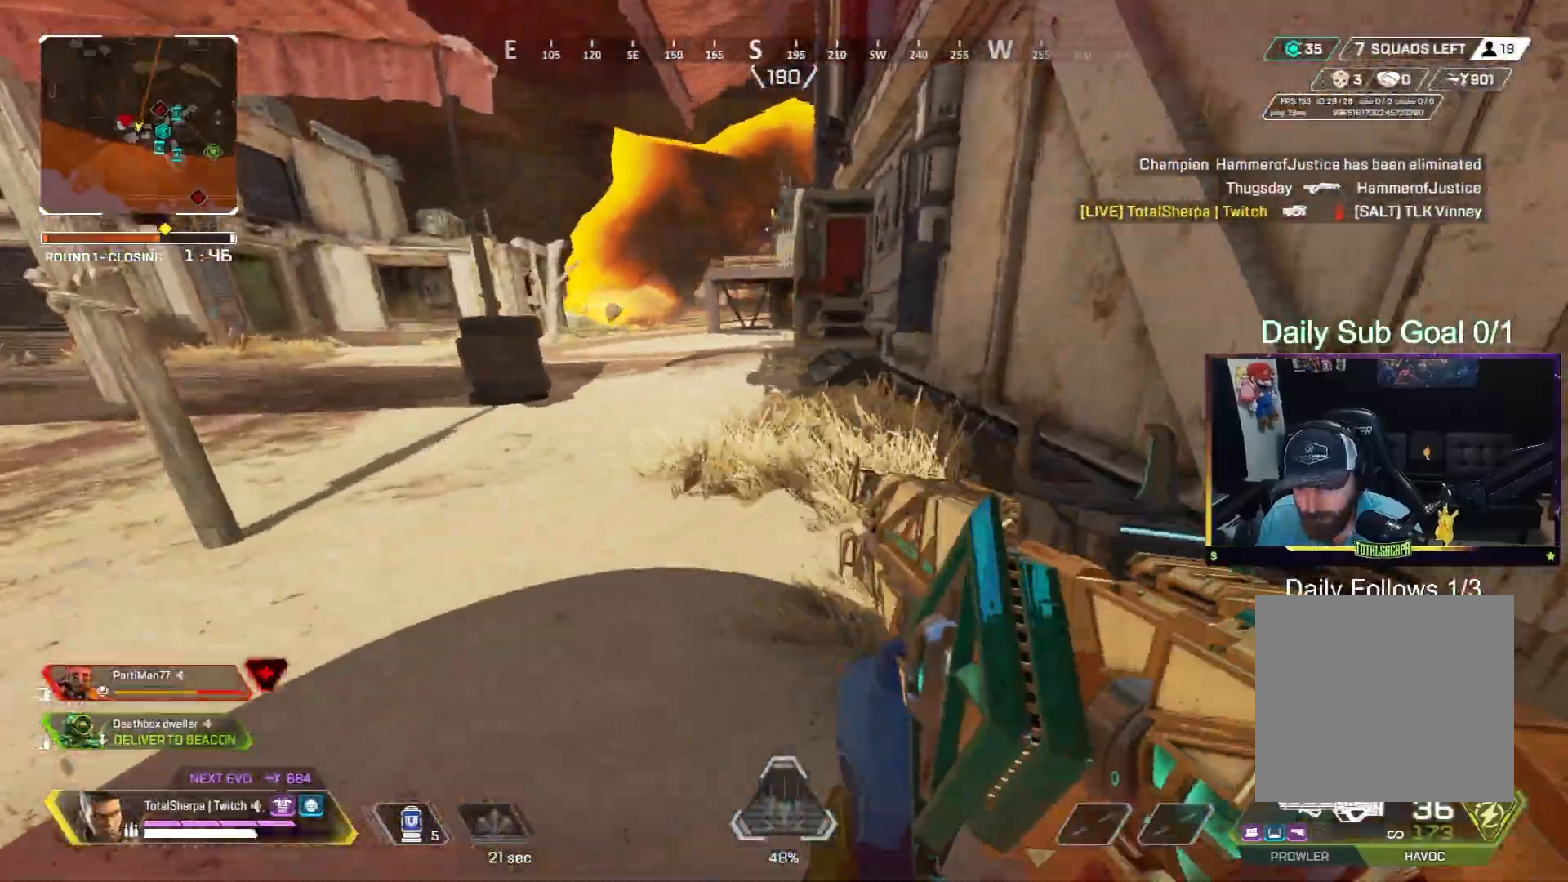
{"buttons": ["A"], "left_stick": "up", "right_stick": "center", "events": [[200, "Y", "down"], [267, "Y", "up"], [433, "A", "down"]]}
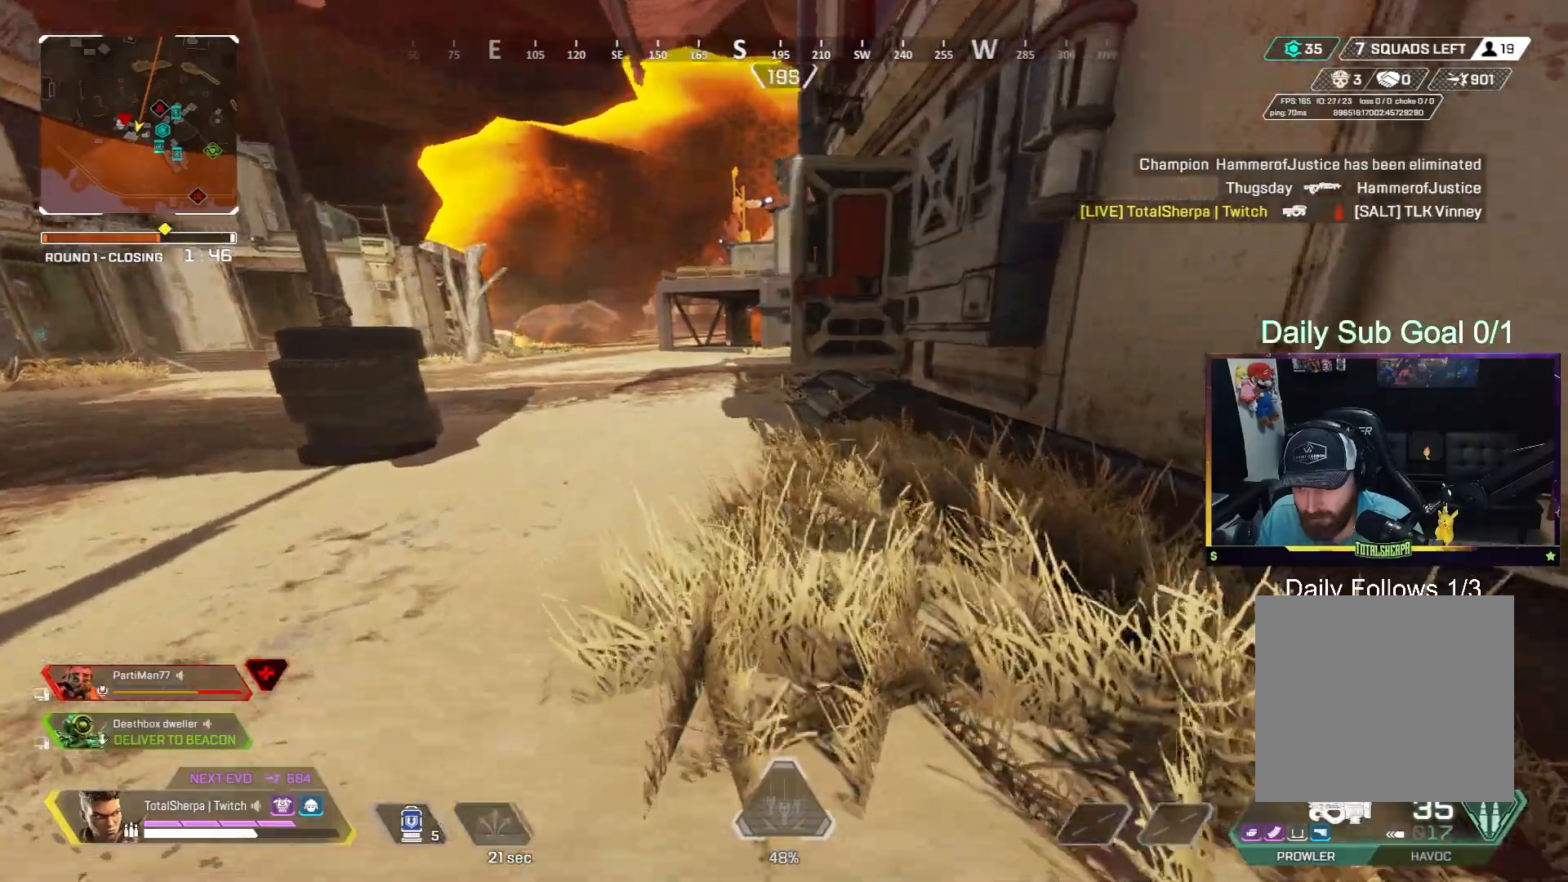
{"buttons": [], "left_stick": "up", "right_stick": "up-right", "events": [[67, "A", "up"], [83, "R3", "down"], [117, "A", "down"], [183, "A", "up"], [200, "R3", "up"], [233, "A", "down"], [367, "A", "up"], [400, "R3", "down"], [417, "right_stick", "up-right"], [500, "R3", "up"]]}
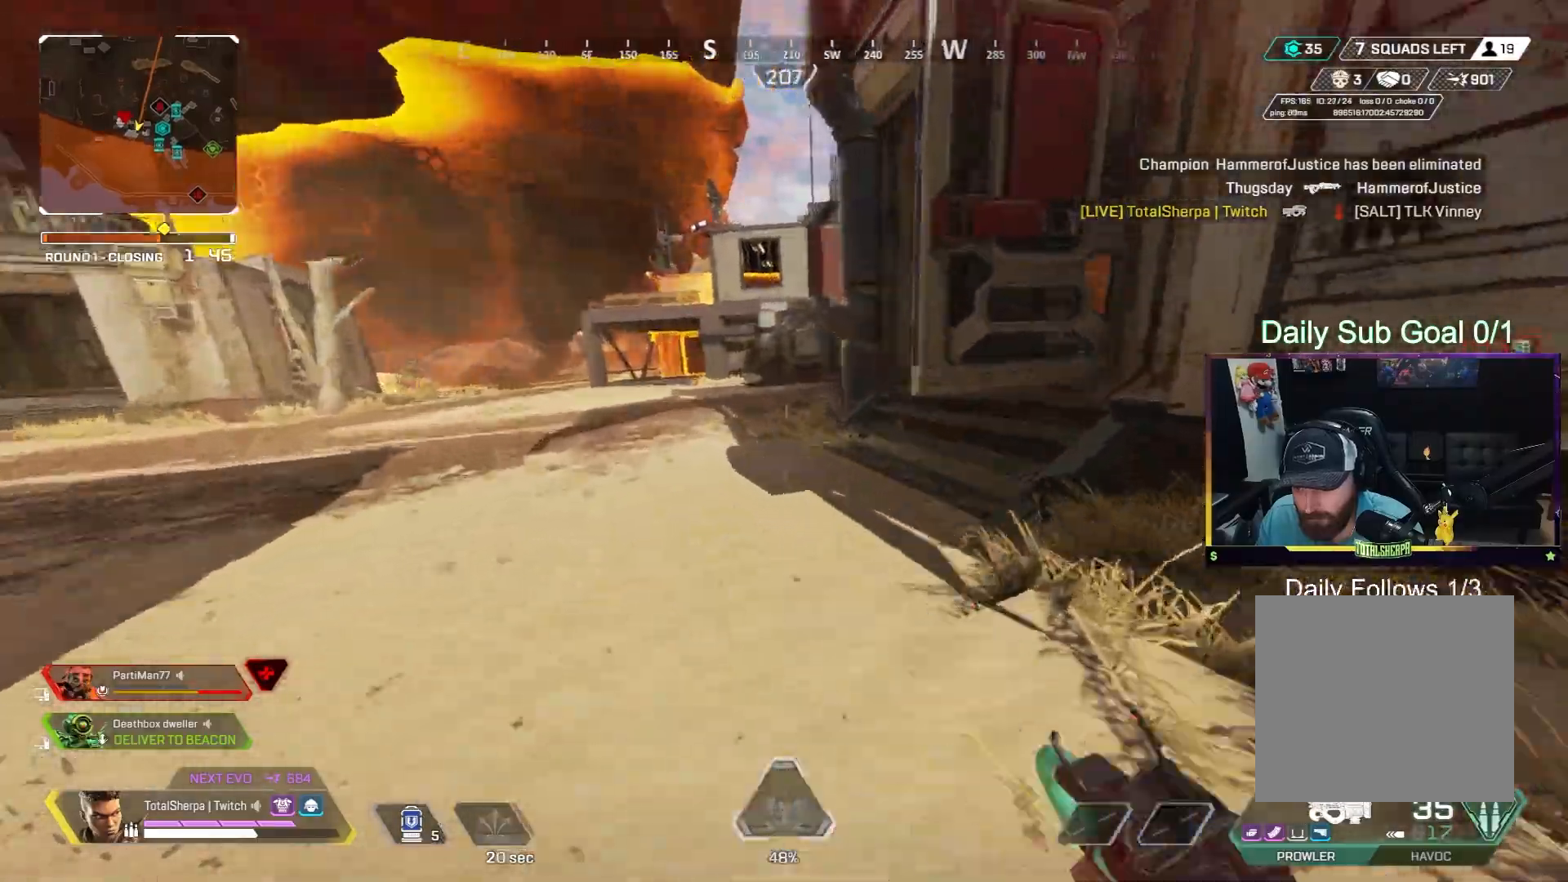
{"buttons": [], "left_stick": "up", "right_stick": "right", "events": [[433, "right_stick", "right"]]}
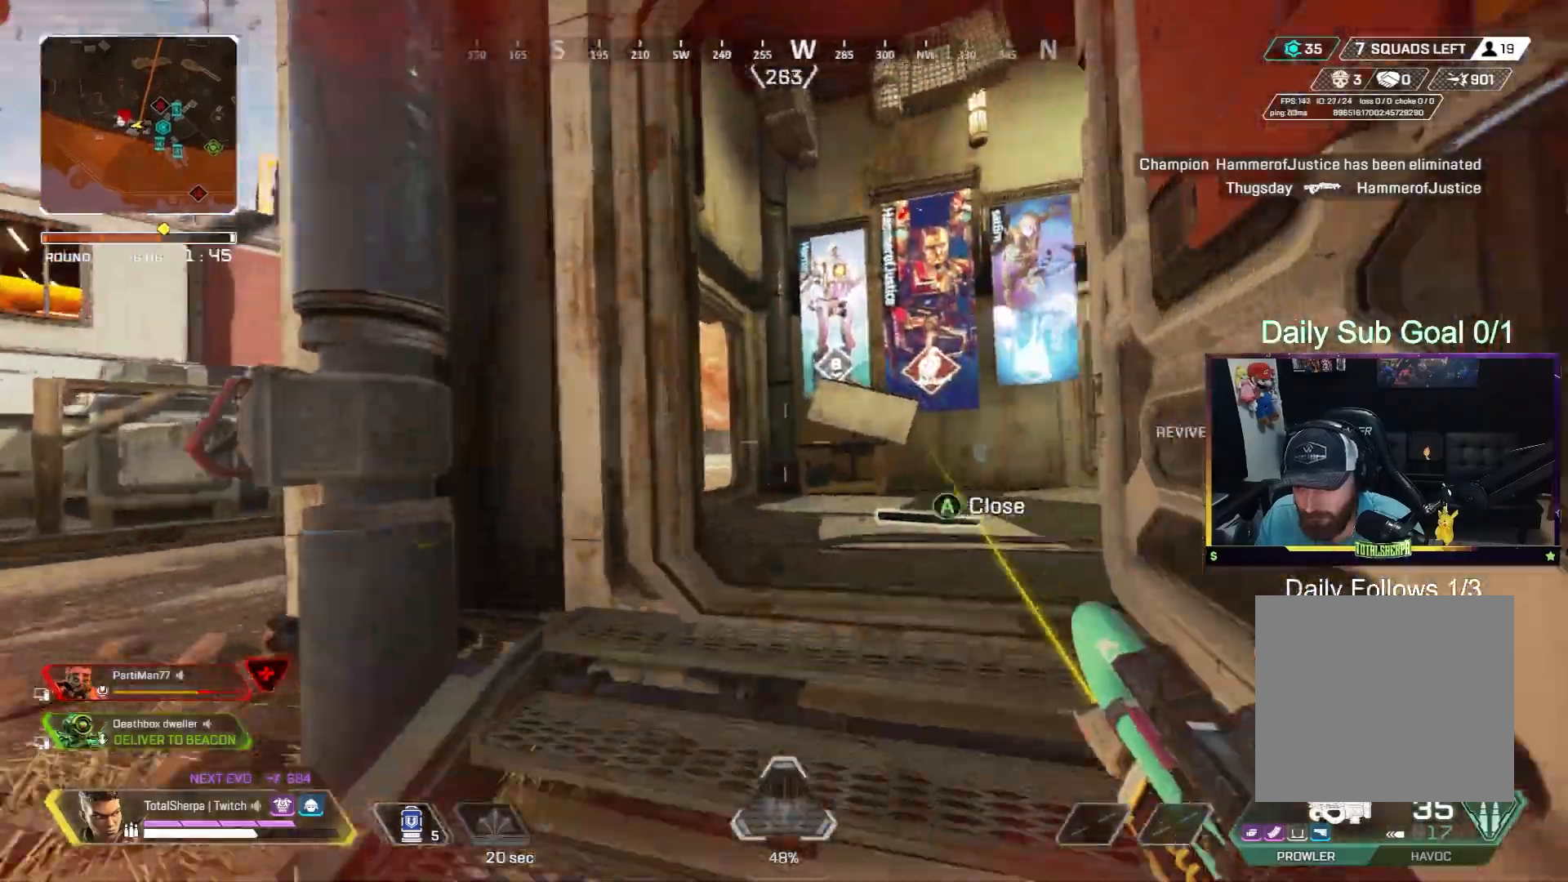
{"buttons": [], "left_stick": "up", "right_stick": "center", "events": [[150, "right_stick", "center"], [283, "right_stick", "right"], [417, "right_stick", "center"]]}
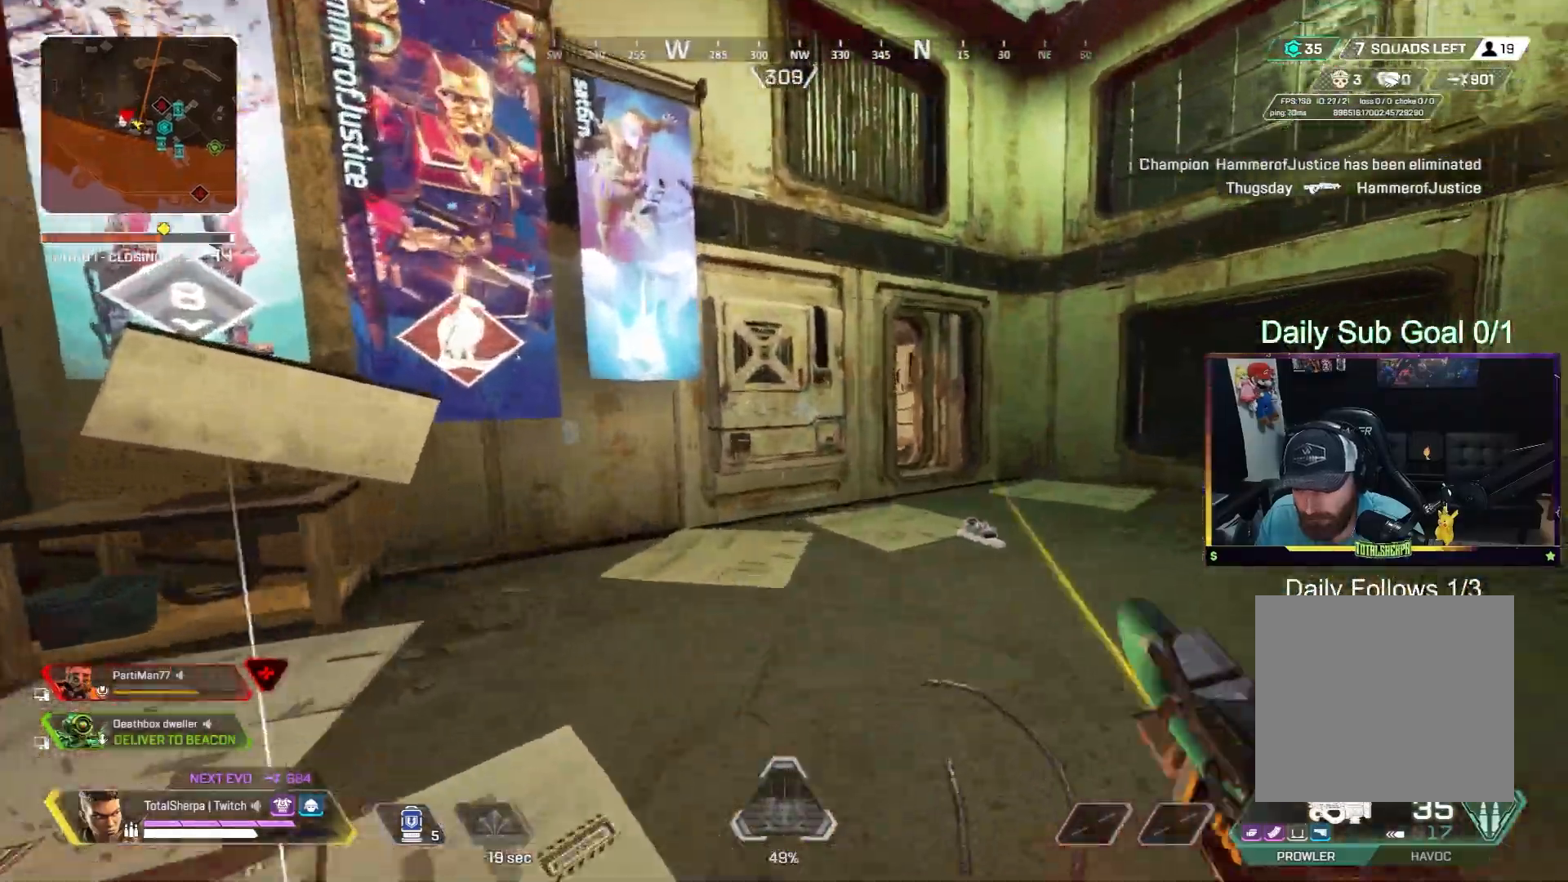
{"buttons": [], "left_stick": "up-right", "right_stick": "center", "events": [[383, "left_stick", "up-right"]]}
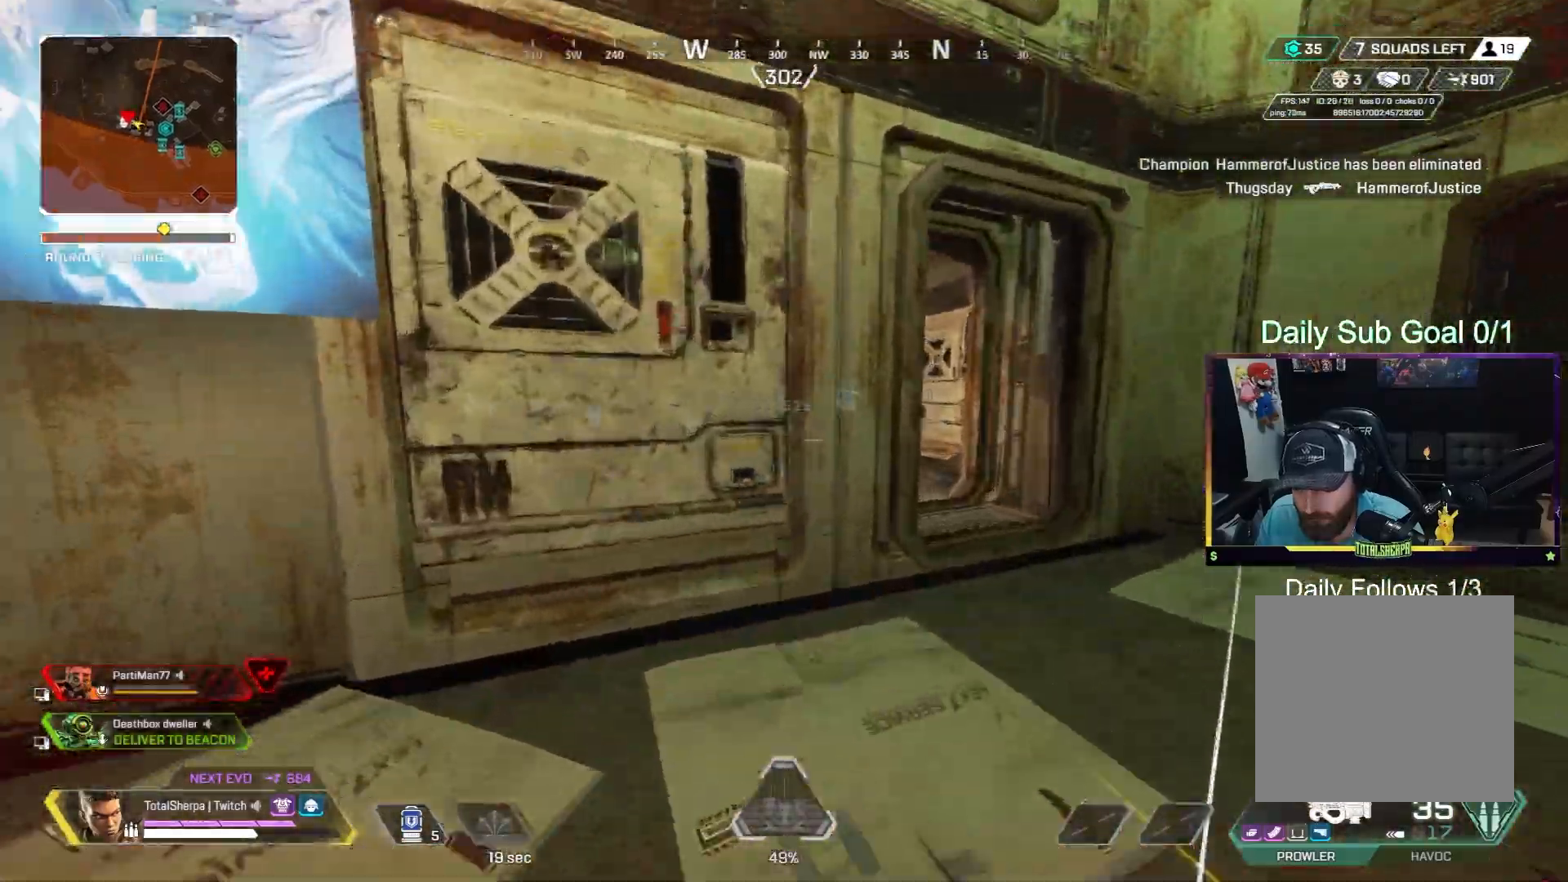
{"buttons": [], "left_stick": "up-right", "right_stick": "center", "events": []}
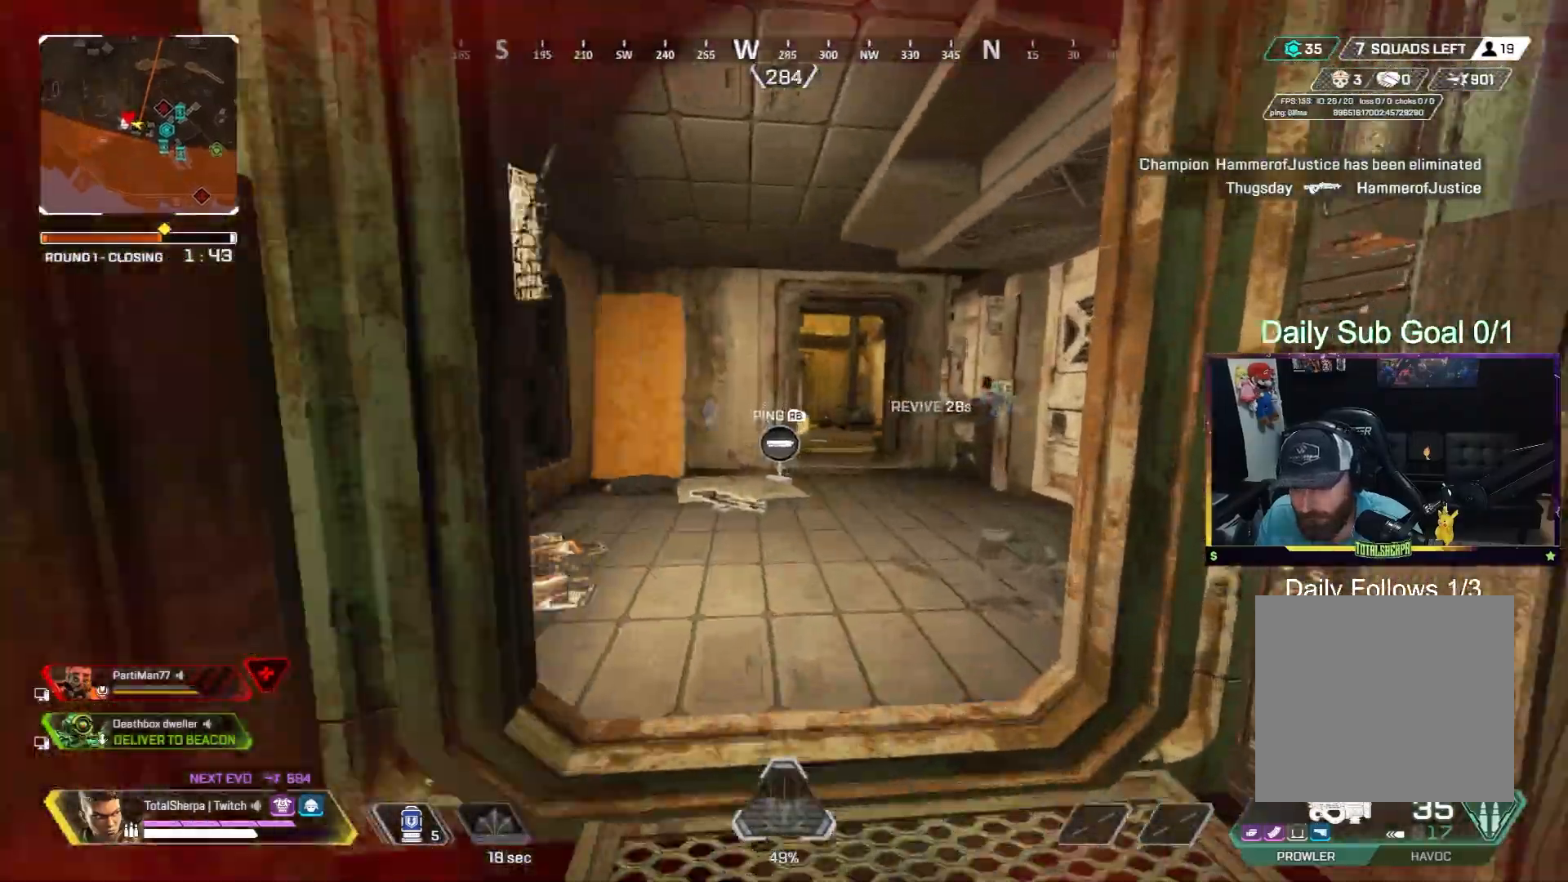
{"buttons": [], "left_stick": "up", "right_stick": "left", "events": [[50, "L2", "down"], [67, "left_stick", "up"], [200, "L2", "up"], [450, "right_stick", "left"]]}
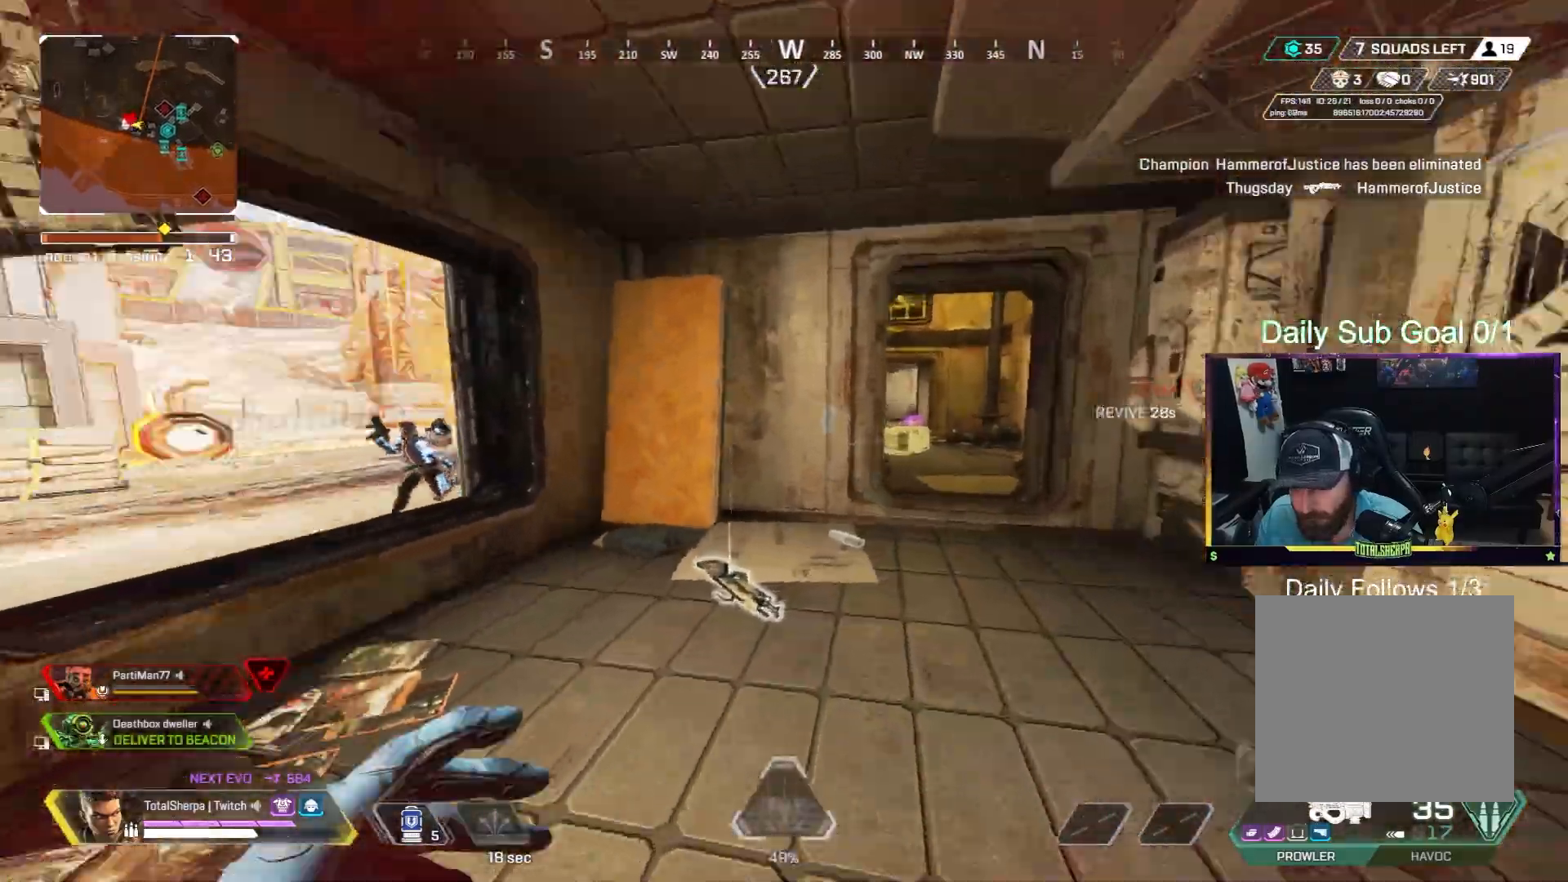
{"buttons": ["L2"], "left_stick": "right", "right_stick": "down-left", "events": [[33, "left_stick", "up-left"], [67, "L2", "down"], [117, "right_stick", "center"], [150, "left_stick", "left"], [233, "right_stick", "left"], [333, "left_stick", "down"], [400, "R2", "down"], [400, "left_stick", "right"], [483, "R2", "up"], [483, "right_stick", "down-left"]]}
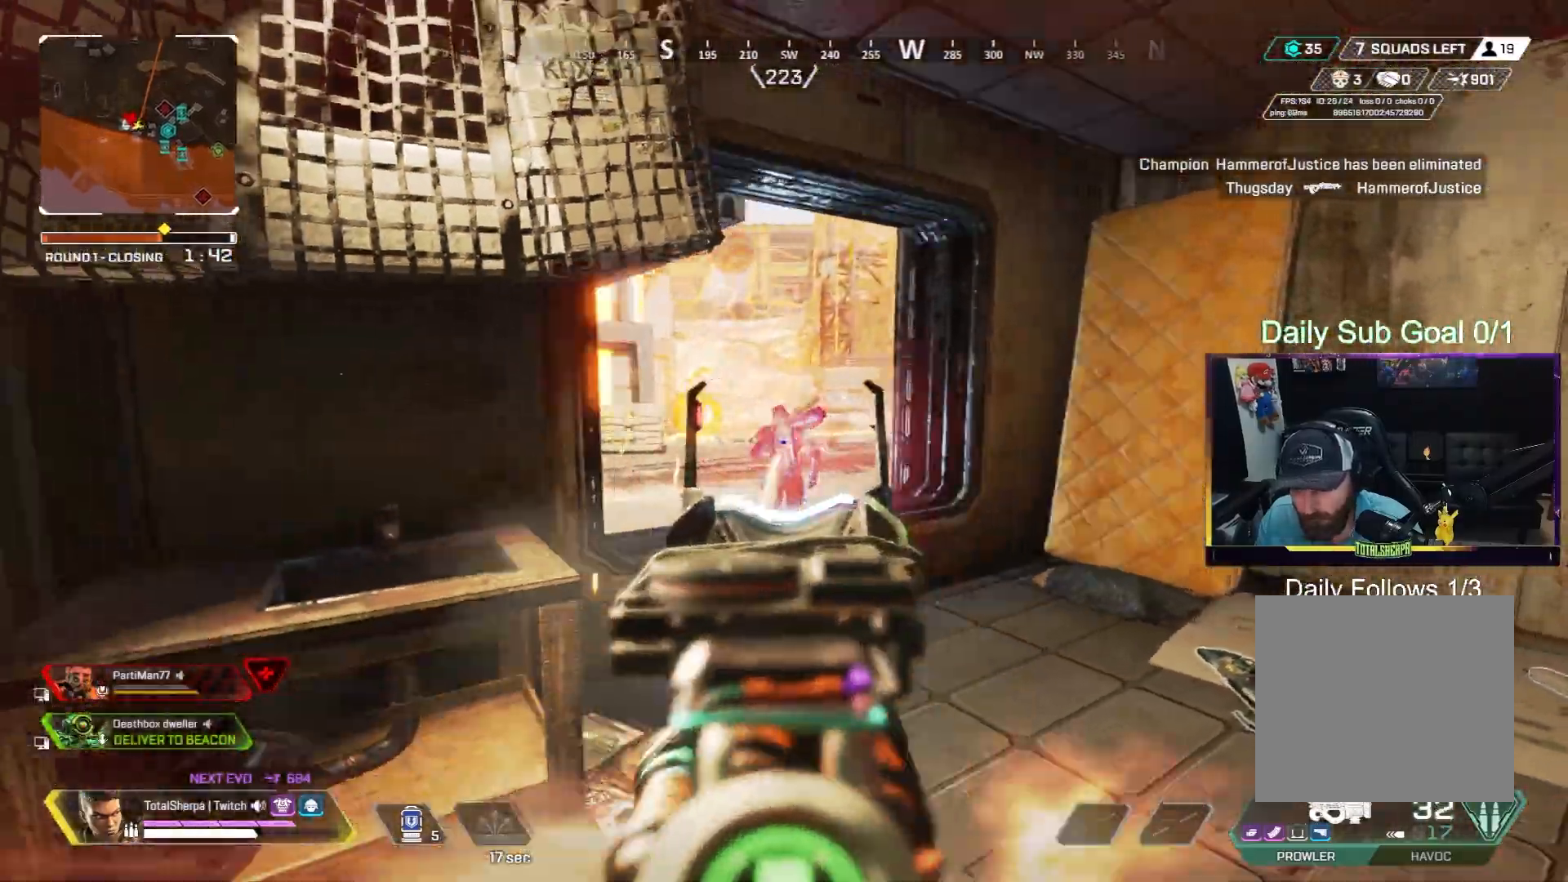
{"buttons": ["L2"], "left_stick": "up", "right_stick": "center", "events": [[33, "R2", "down"], [117, "R2", "up"], [167, "R2", "down"], [200, "left_stick", "up"], [217, "R2", "up"], [283, "R2", "down"], [317, "left_stick", "up-right"], [317, "right_stick", "down-right"], [383, "R2", "up"], [383, "right_stick", "down-left"], [417, "R2", "down"], [417, "left_stick", "up"], [467, "right_stick", "center"], [483, "R2", "up"]]}
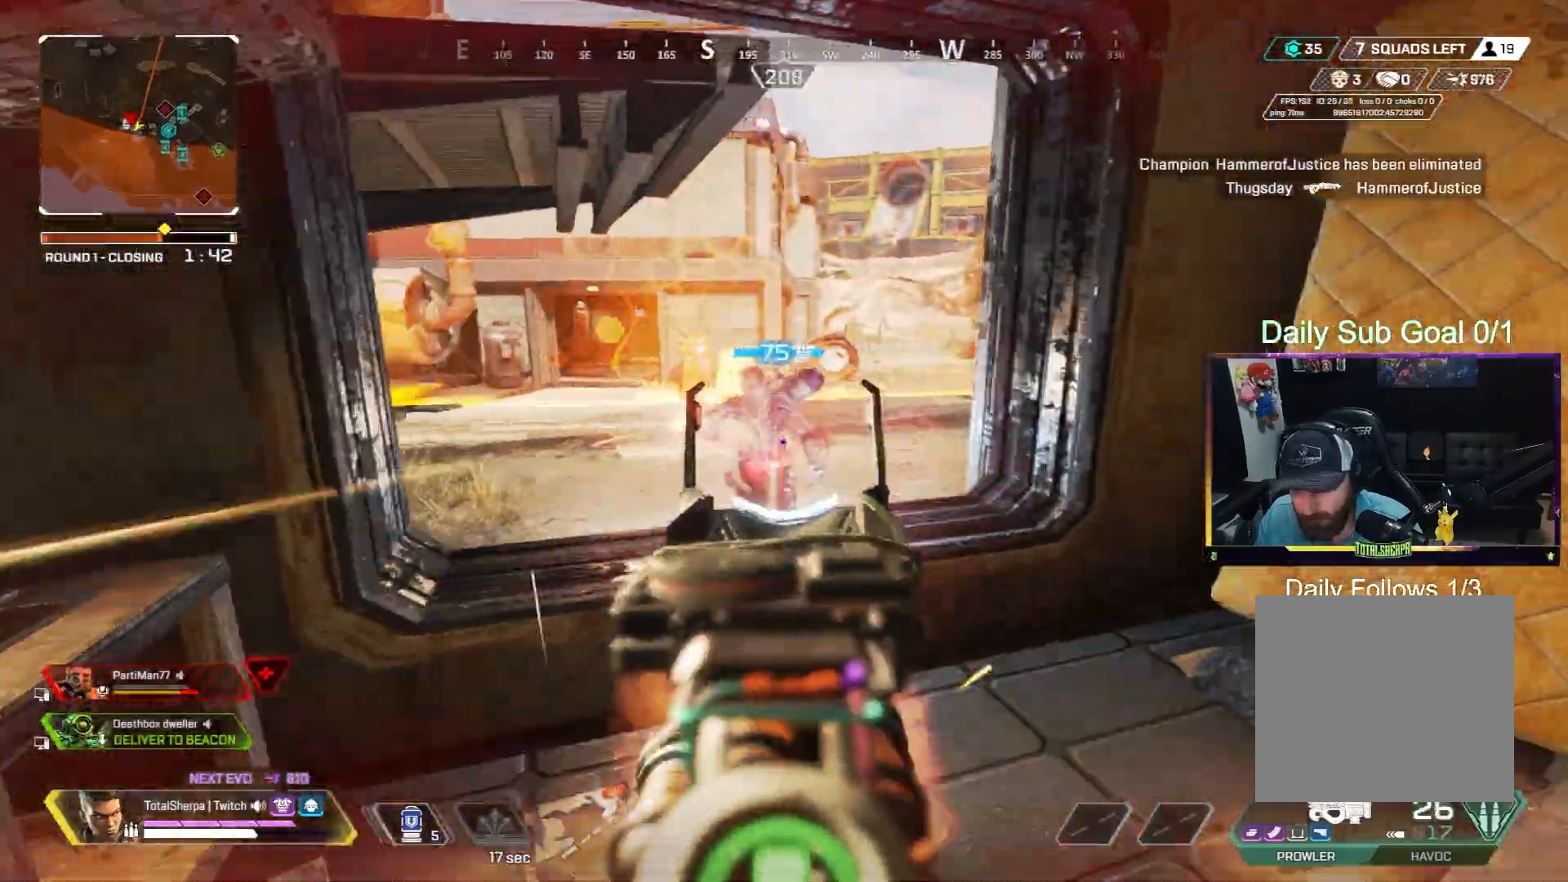
{"buttons": ["L2", "R2"], "left_stick": "left", "right_stick": "right", "events": [[17, "R2", "down"], [50, "R2", "up"], [50, "right_stick", "left"], [117, "R2", "down"], [117, "left_stick", "right"], [200, "R2", "up"], [233, "right_stick", "center"], [283, "right_stick", "down-right"], [317, "R2", "down"], [350, "left_stick", "left"], [383, "R2", "up"], [383, "right_stick", "center"], [433, "R2", "down"], [450, "right_stick", "right"]]}
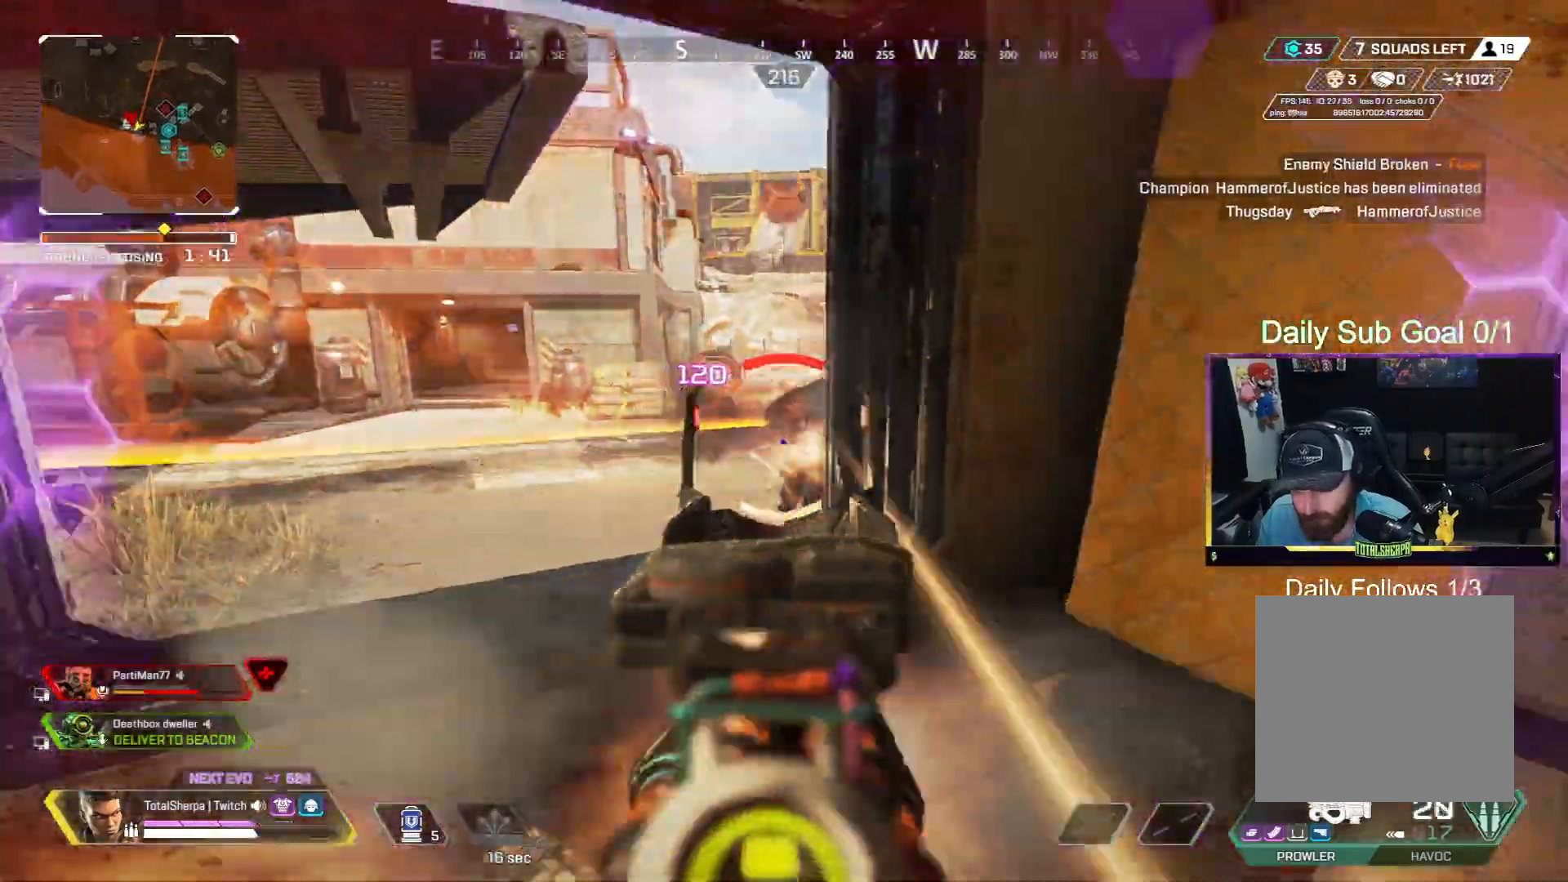
{"buttons": ["L2"], "left_stick": "down-right", "right_stick": "down-left", "events": [[117, "left_stick", "up-left"], [133, "R2", "up"], [200, "R2", "down"], [200, "right_stick", "center"], [250, "right_stick", "left"], [283, "R2", "up"], [350, "R2", "down"], [383, "left_stick", "down-right"], [417, "right_stick", "down-left"], [433, "R2", "up"]]}
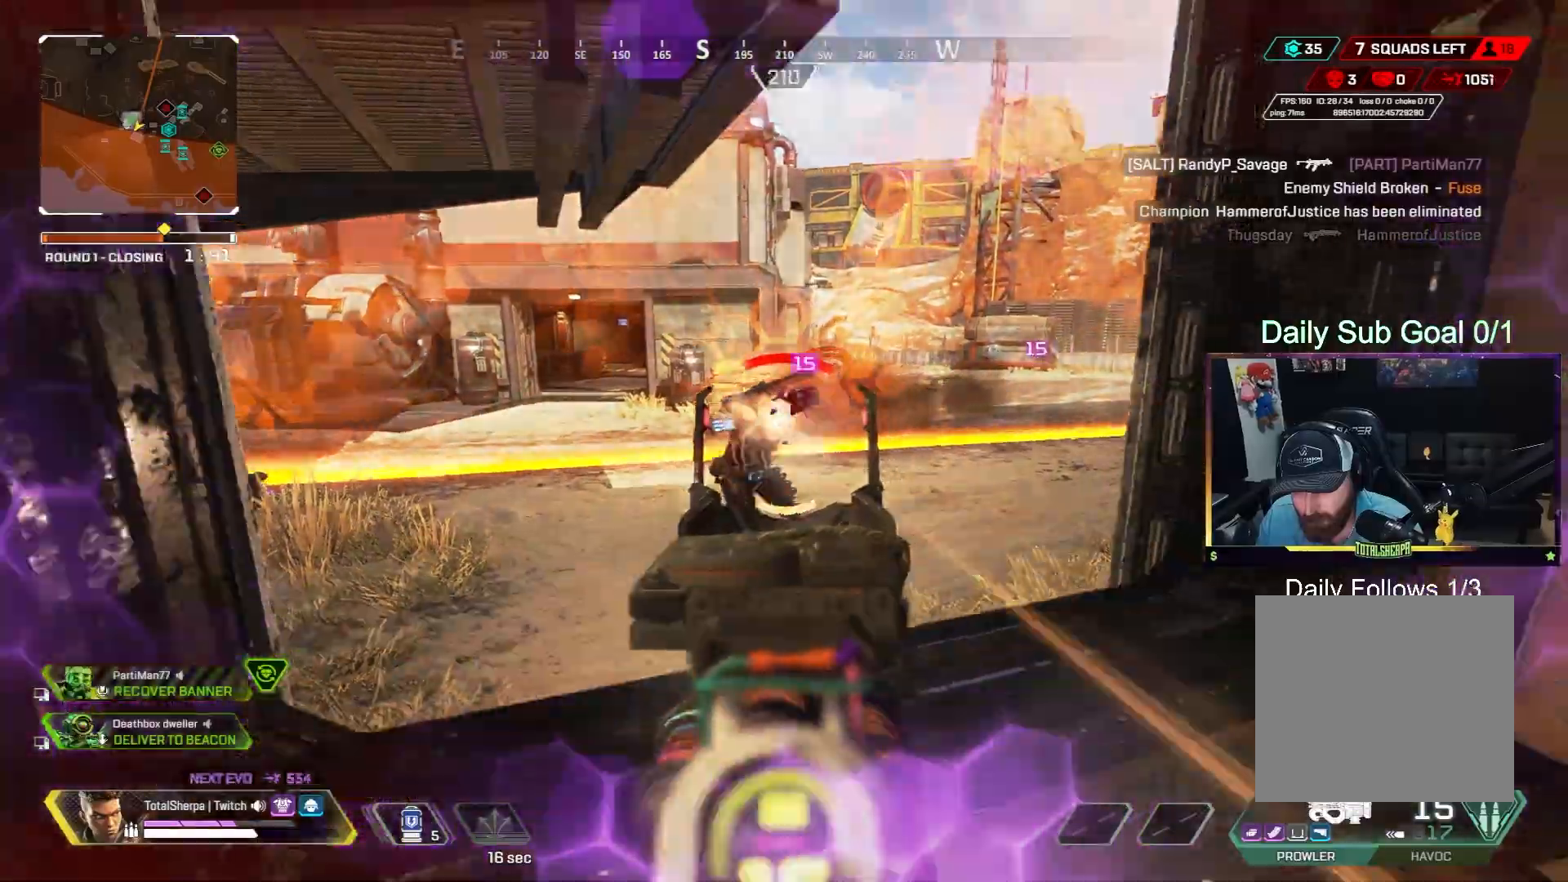
{"buttons": ["A"], "left_stick": "up-right", "right_stick": "center", "events": [[17, "R2", "down"], [17, "right_stick", "left"], [217, "left_stick", "right"], [217, "right_stick", "center"], [267, "R2", "up"], [283, "right_stick", "left"], [333, "R2", "down"], [417, "R2", "up"], [433, "L2", "up"], [483, "A", "down"], [483, "left_stick", "up-right"], [483, "right_stick", "center"]]}
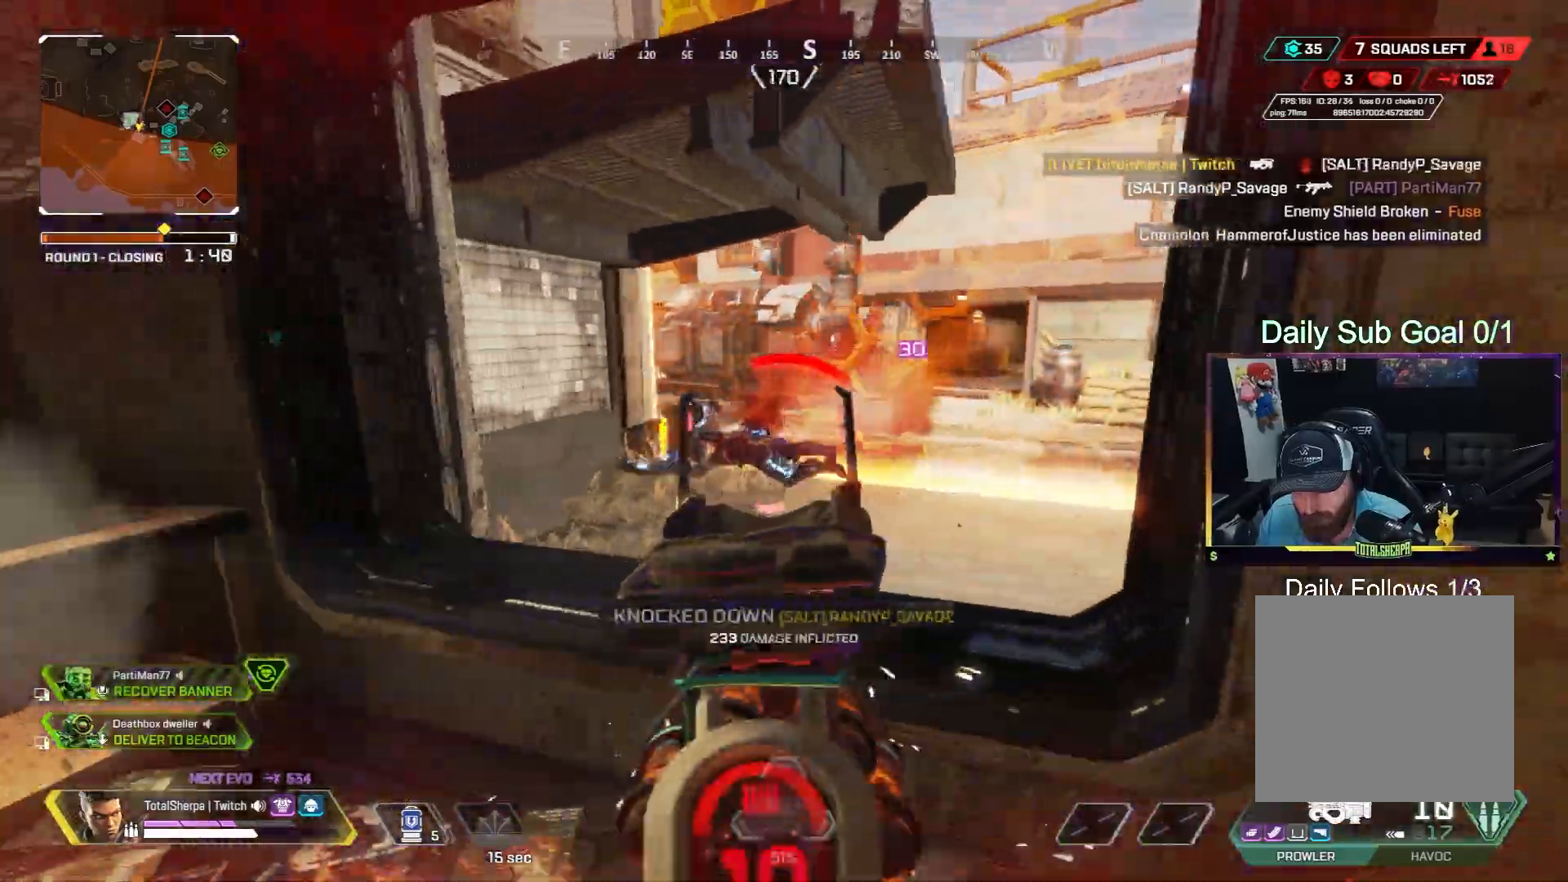
{"buttons": [], "left_stick": "up", "right_stick": "right", "events": [[33, "left_stick", "up"], [217, "A", "up"], [233, "L3", "down"], [383, "right_stick", "right"], [417, "L3", "up"]]}
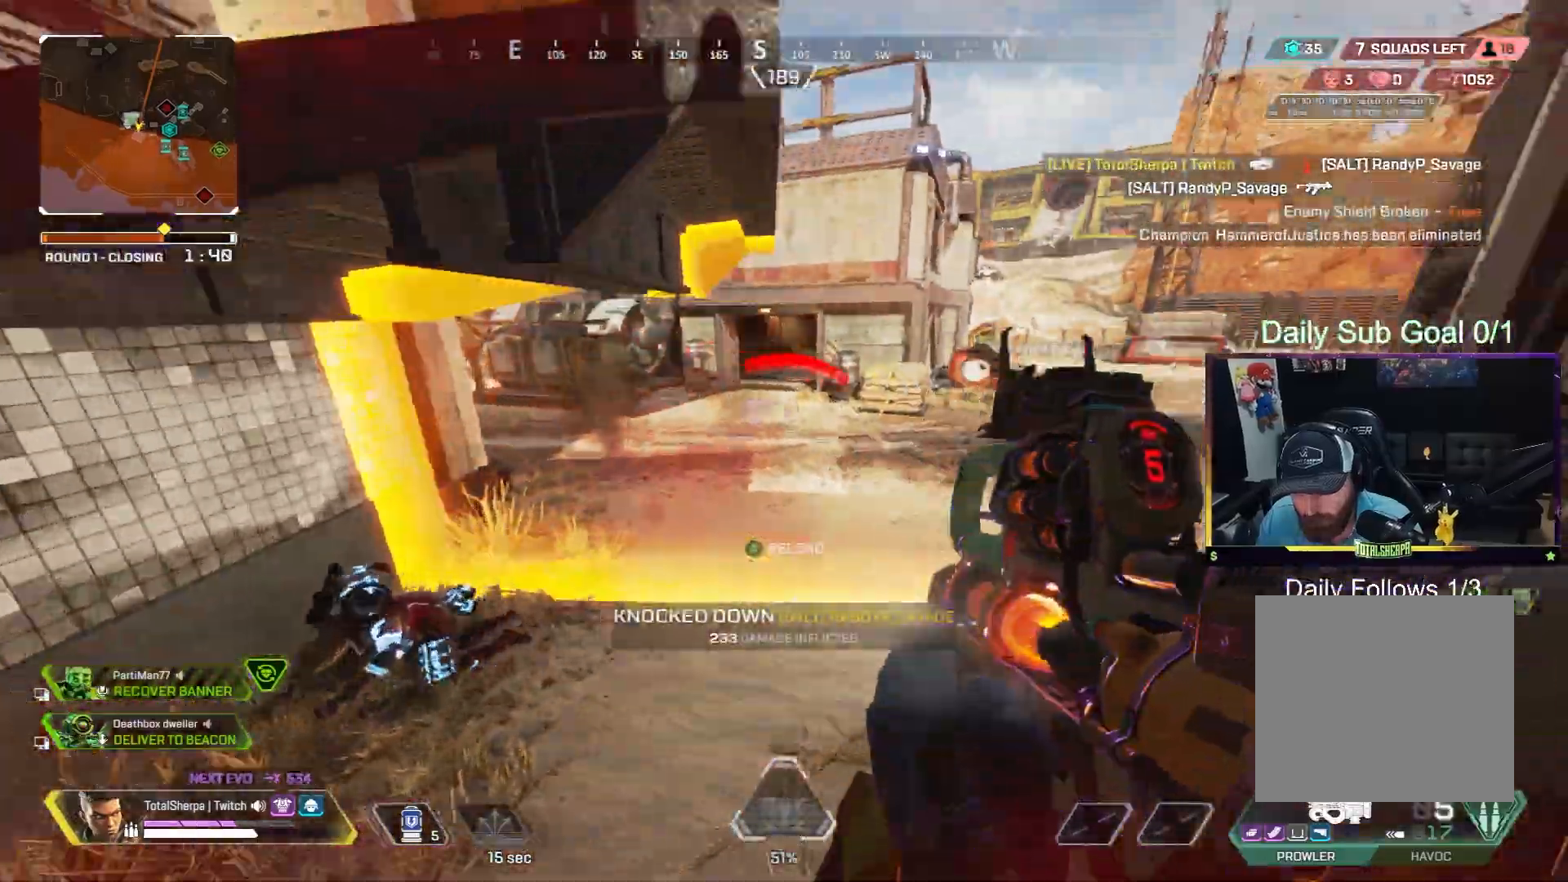
{"buttons": [], "left_stick": "center", "right_stick": "center", "events": [[50, "A", "down"], [150, "A", "up"], [200, "A", "down"], [300, "A", "up"], [317, "left_stick", "center"], [433, "right_stick", "center"]]}
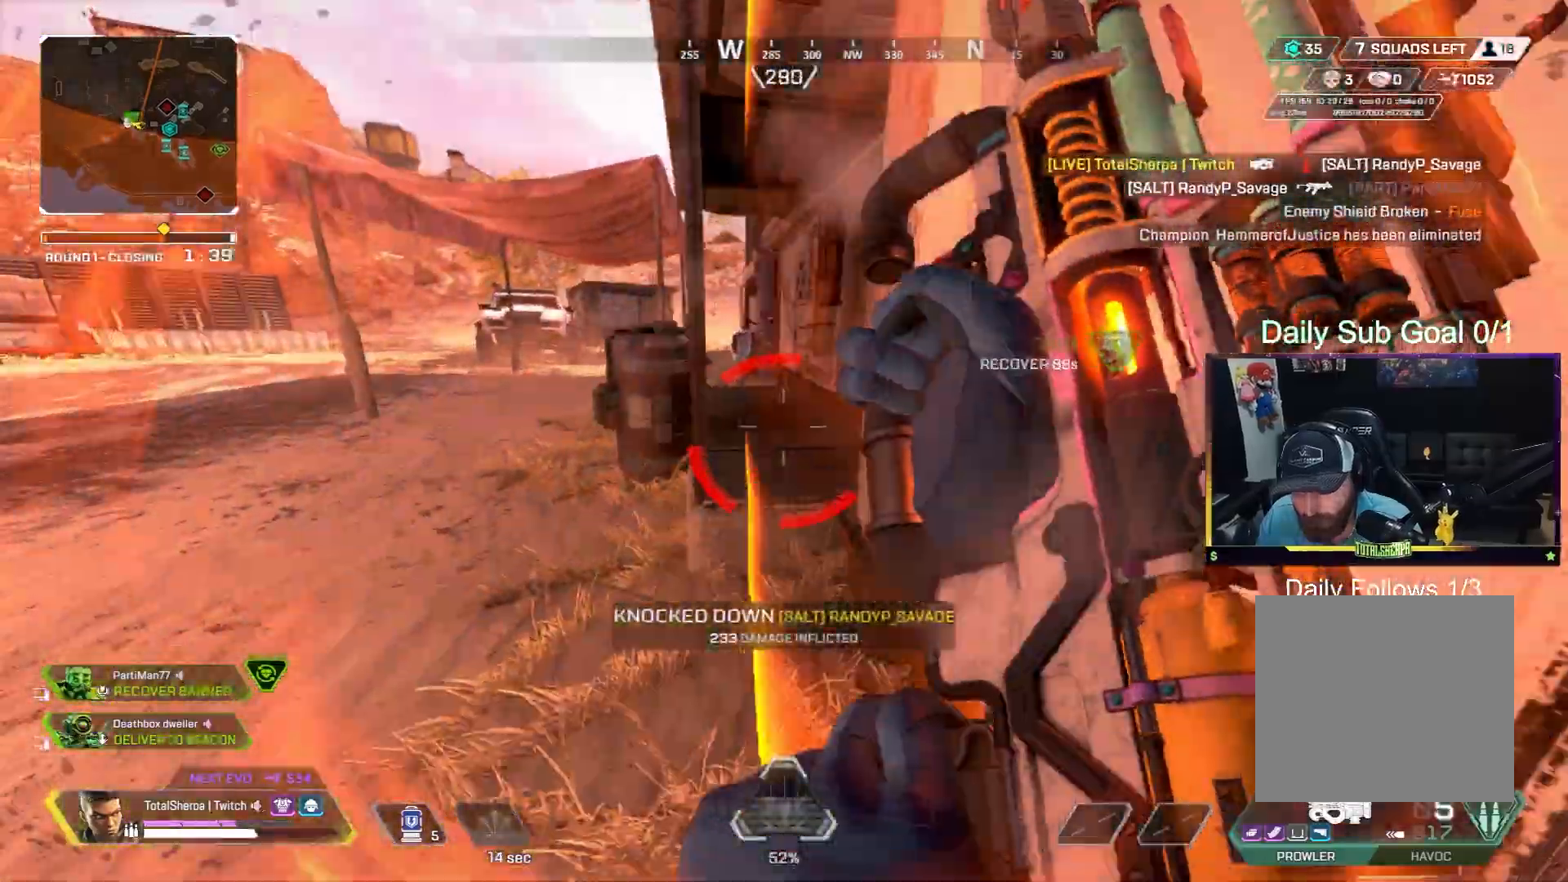
{"buttons": [], "left_stick": "center", "right_stick": "center", "events": [[50, "right_stick", "right"], [67, "left_stick", "down"], [217, "left_stick", "up-right"], [267, "right_stick", "center"], [500, "left_stick", "center"]]}